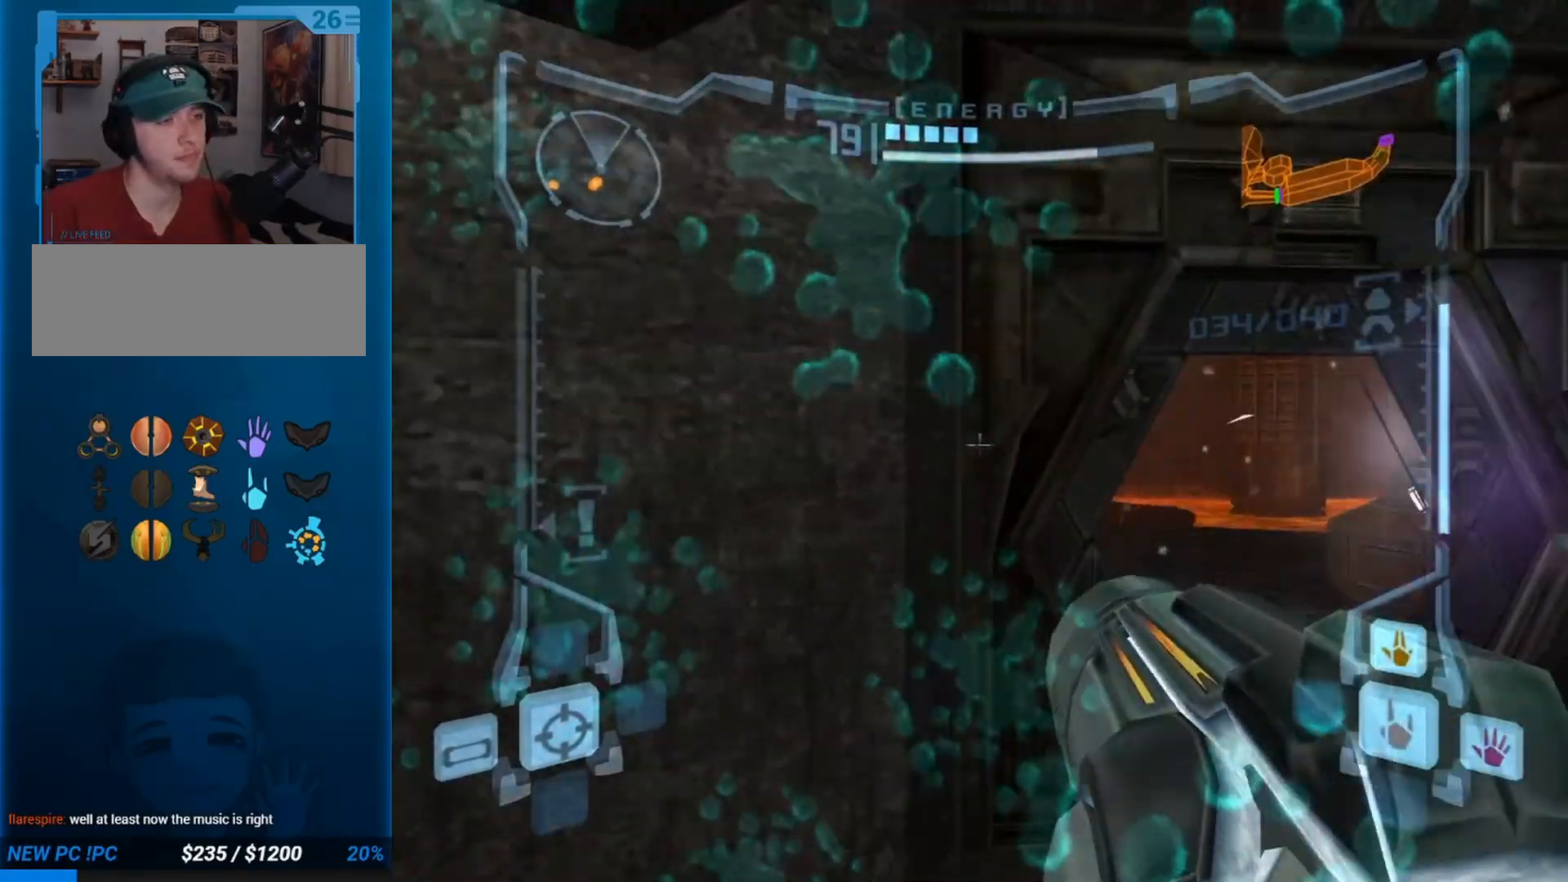
Gameplay with a controller (Nintendo layout); each line is a JSON object with the inputs held at the frame after it. "button_events" lists button changes between this image and that frame as [ms after this image, input, new state], when the widget could be followed in between (sticks are given only as held states). Not read: L3 R3 right_stick.
{"buttons": [], "left_stick": "left", "button_events": [[83, "L1", "up"]]}
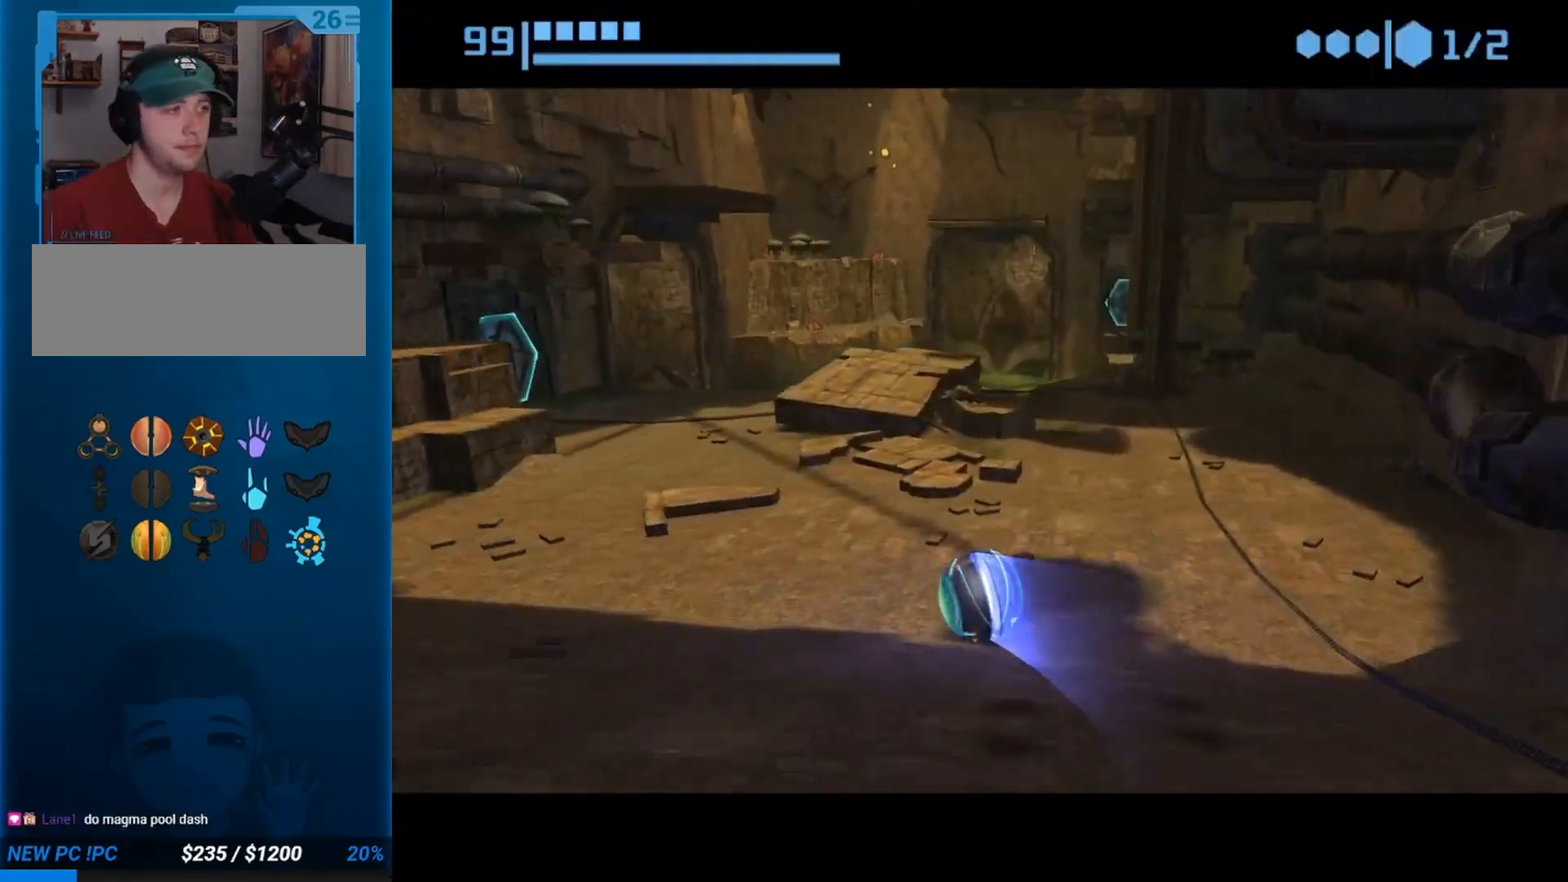
{"buttons": ["X"], "left_stick": "up-left", "button_events": [[450, "X", "down"]]}
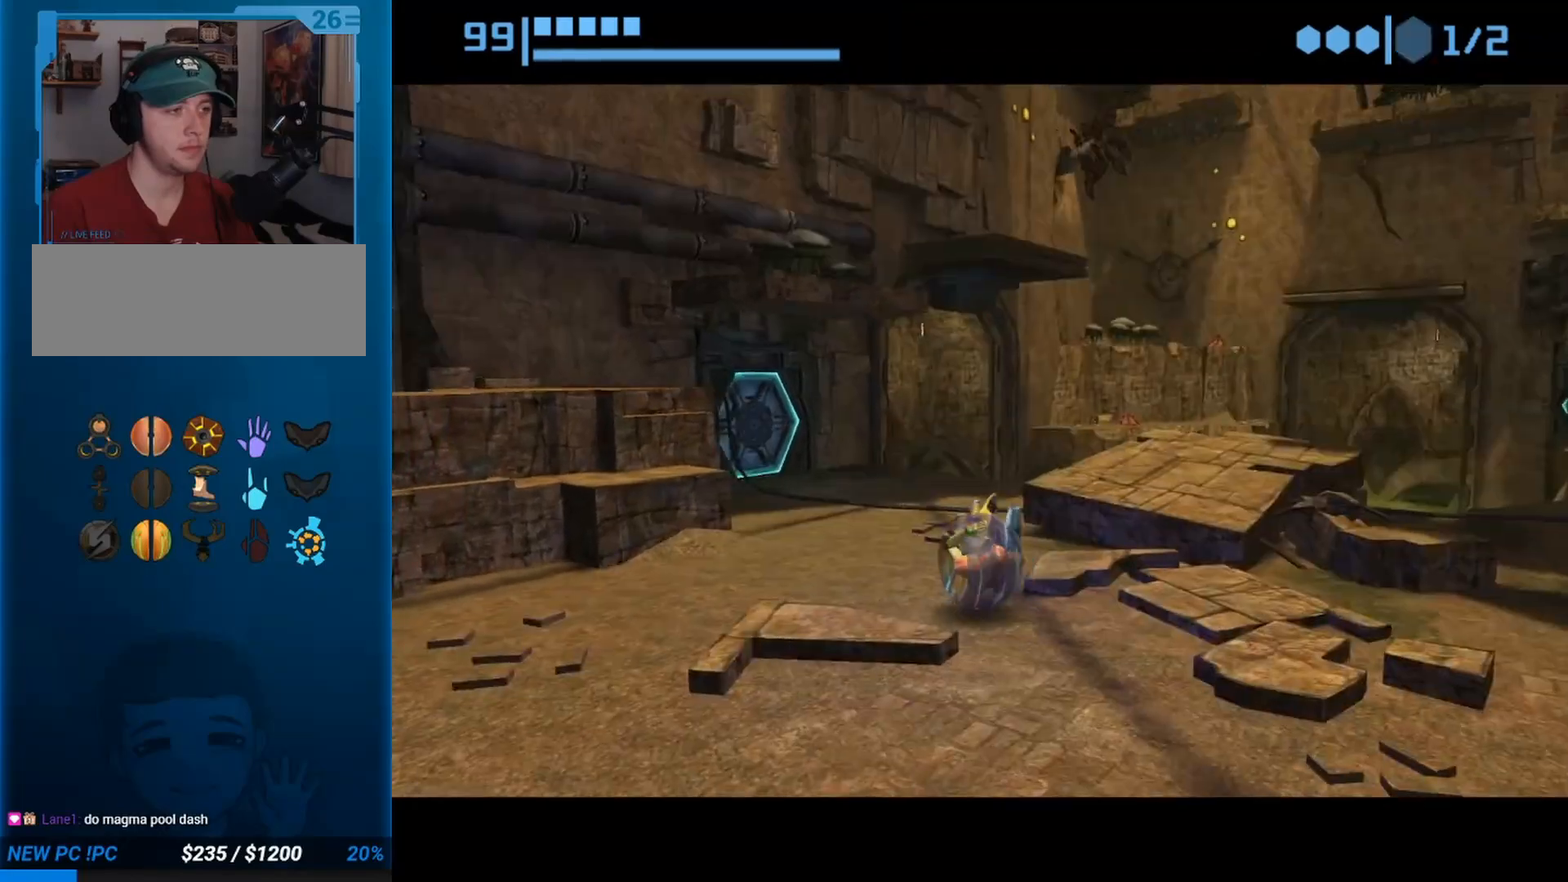
{"buttons": [], "left_stick": "up", "button_events": [[67, "X", "up"]]}
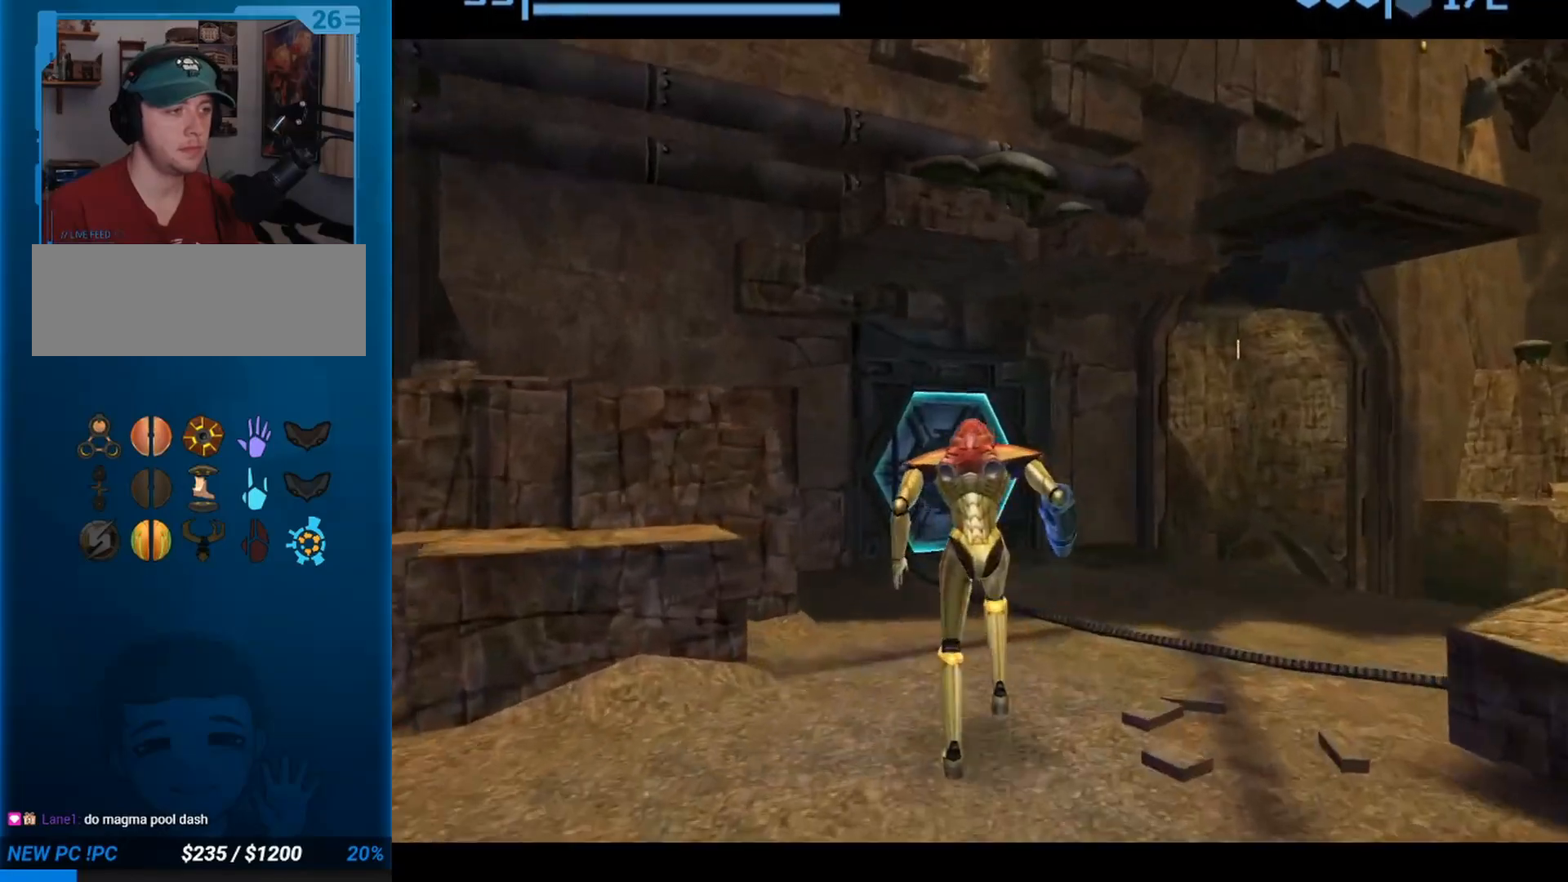
{"buttons": [], "left_stick": "up", "button_events": []}
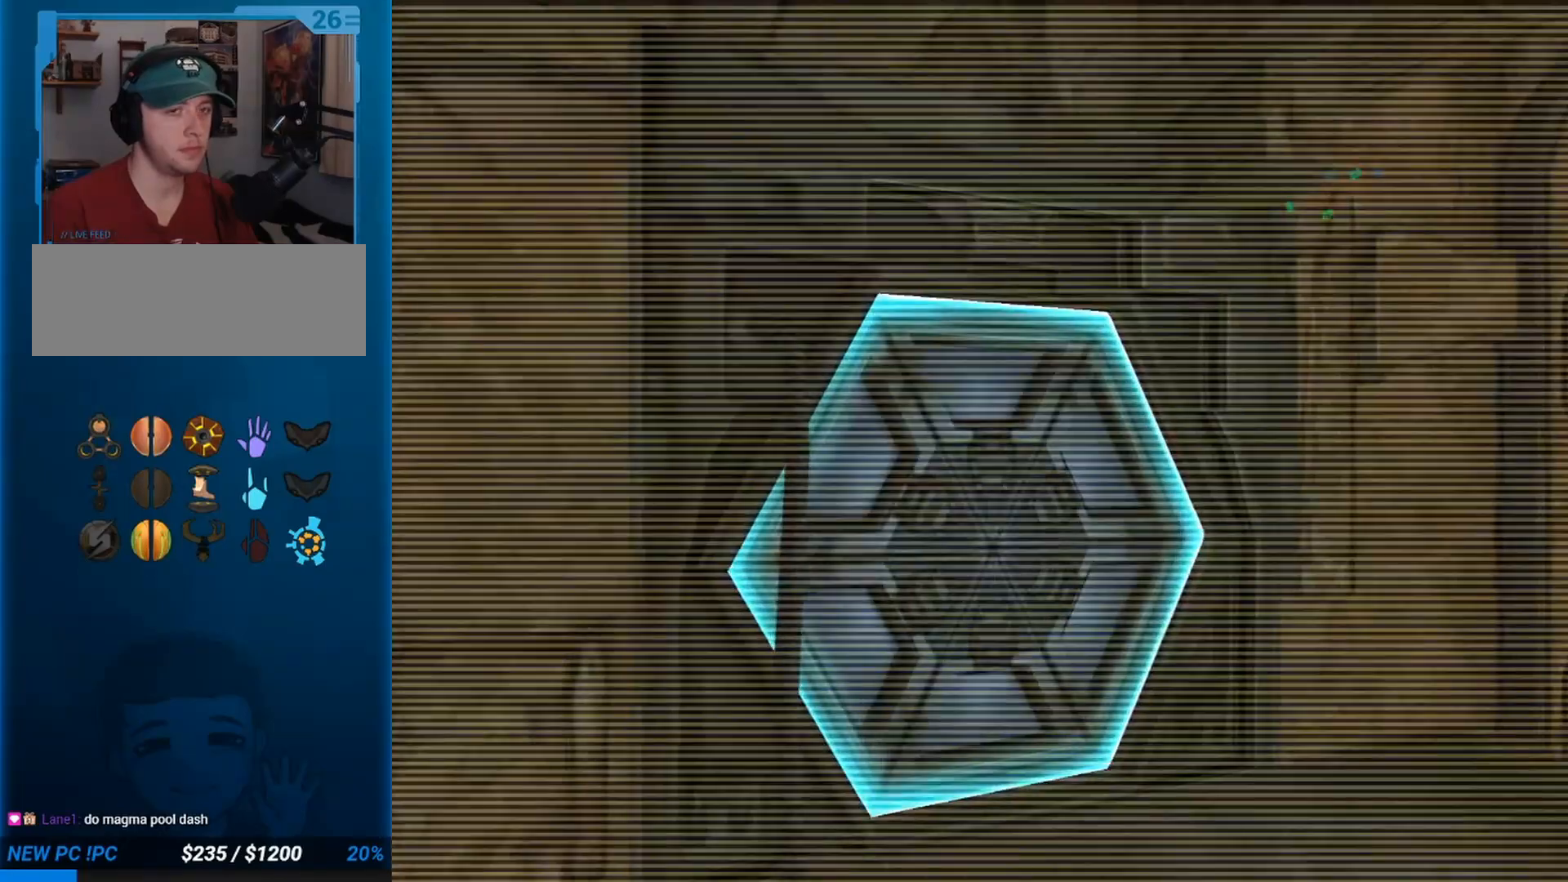
{"buttons": ["L1"], "left_stick": "down", "button_events": [[383, "L1", "down"]]}
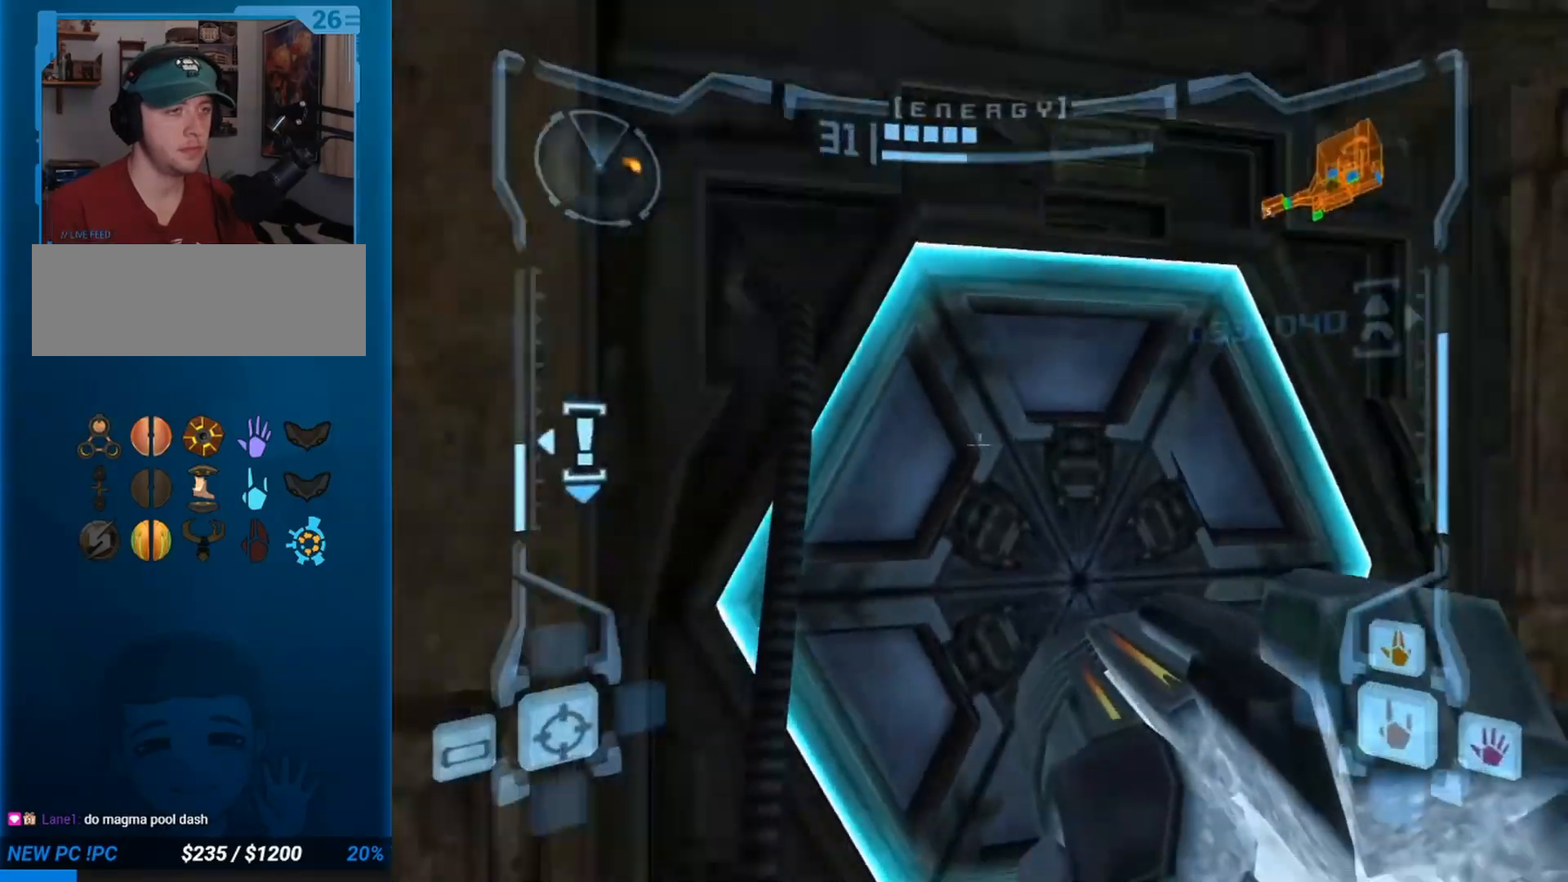
{"buttons": [], "left_stick": "right", "button_events": [[67, "B", "down"], [167, "B", "up"], [267, "L1", "up"]]}
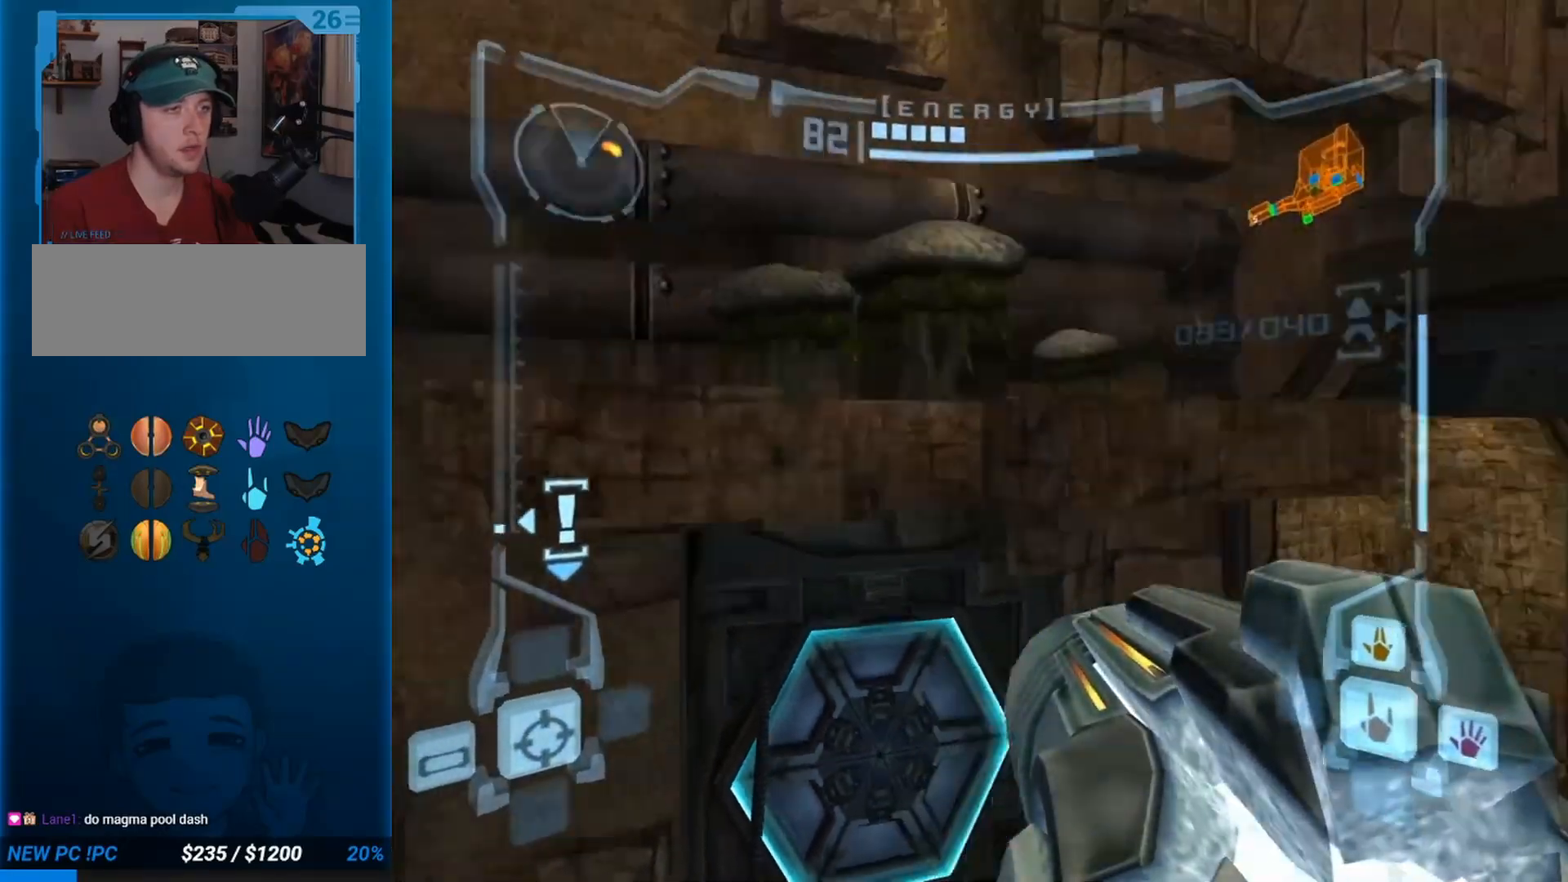
{"buttons": [], "left_stick": "right", "button_events": []}
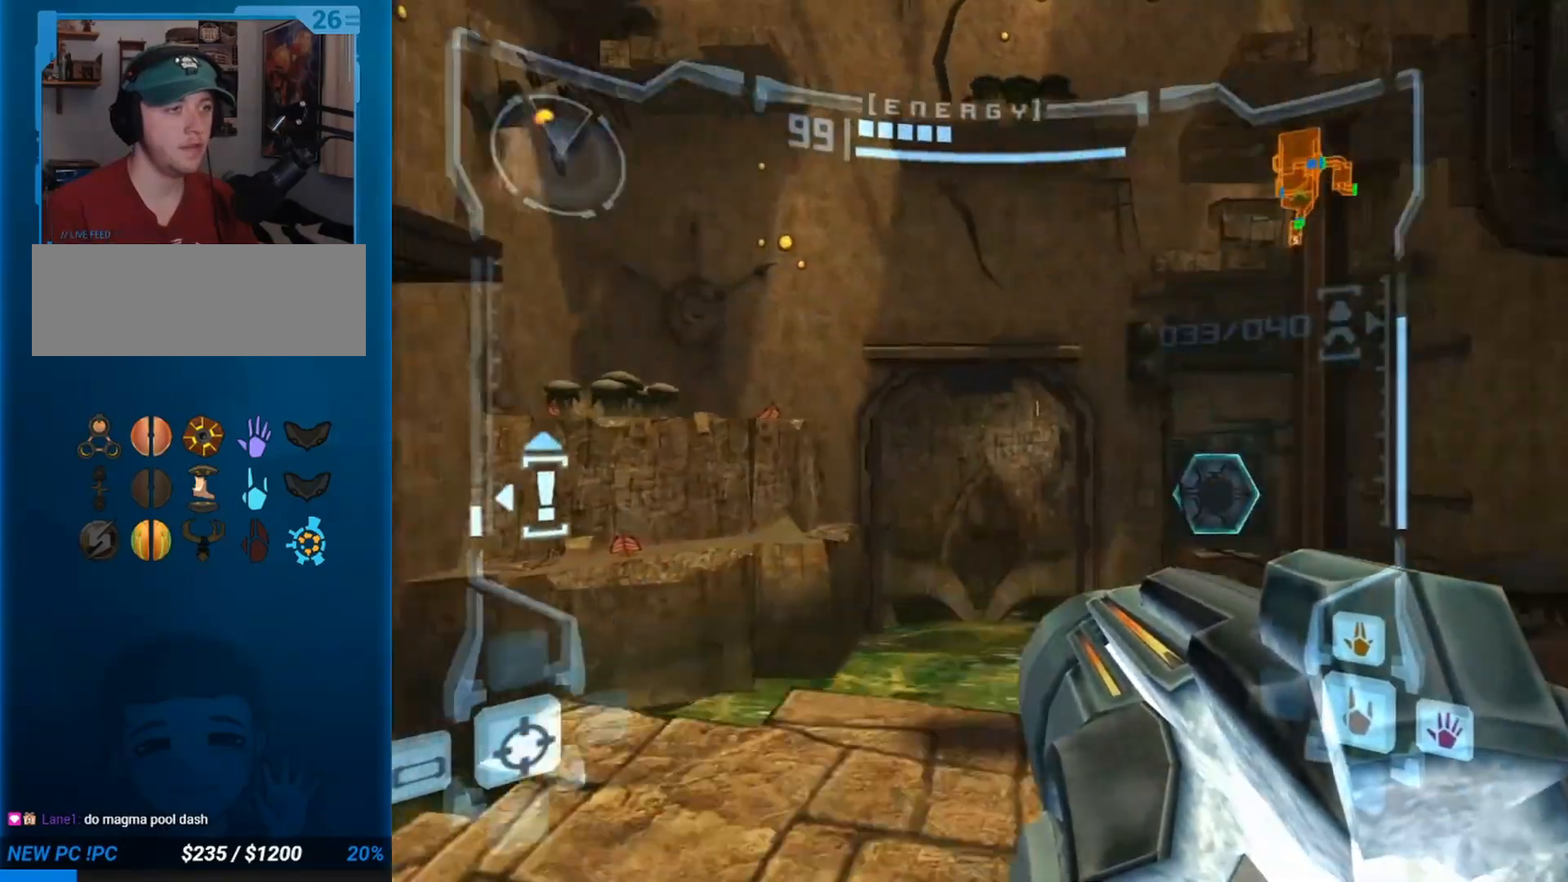
{"buttons": ["L1"], "left_stick": "up-right", "button_events": [[233, "B", "down"], [233, "L1", "down"], [417, "B", "up"]]}
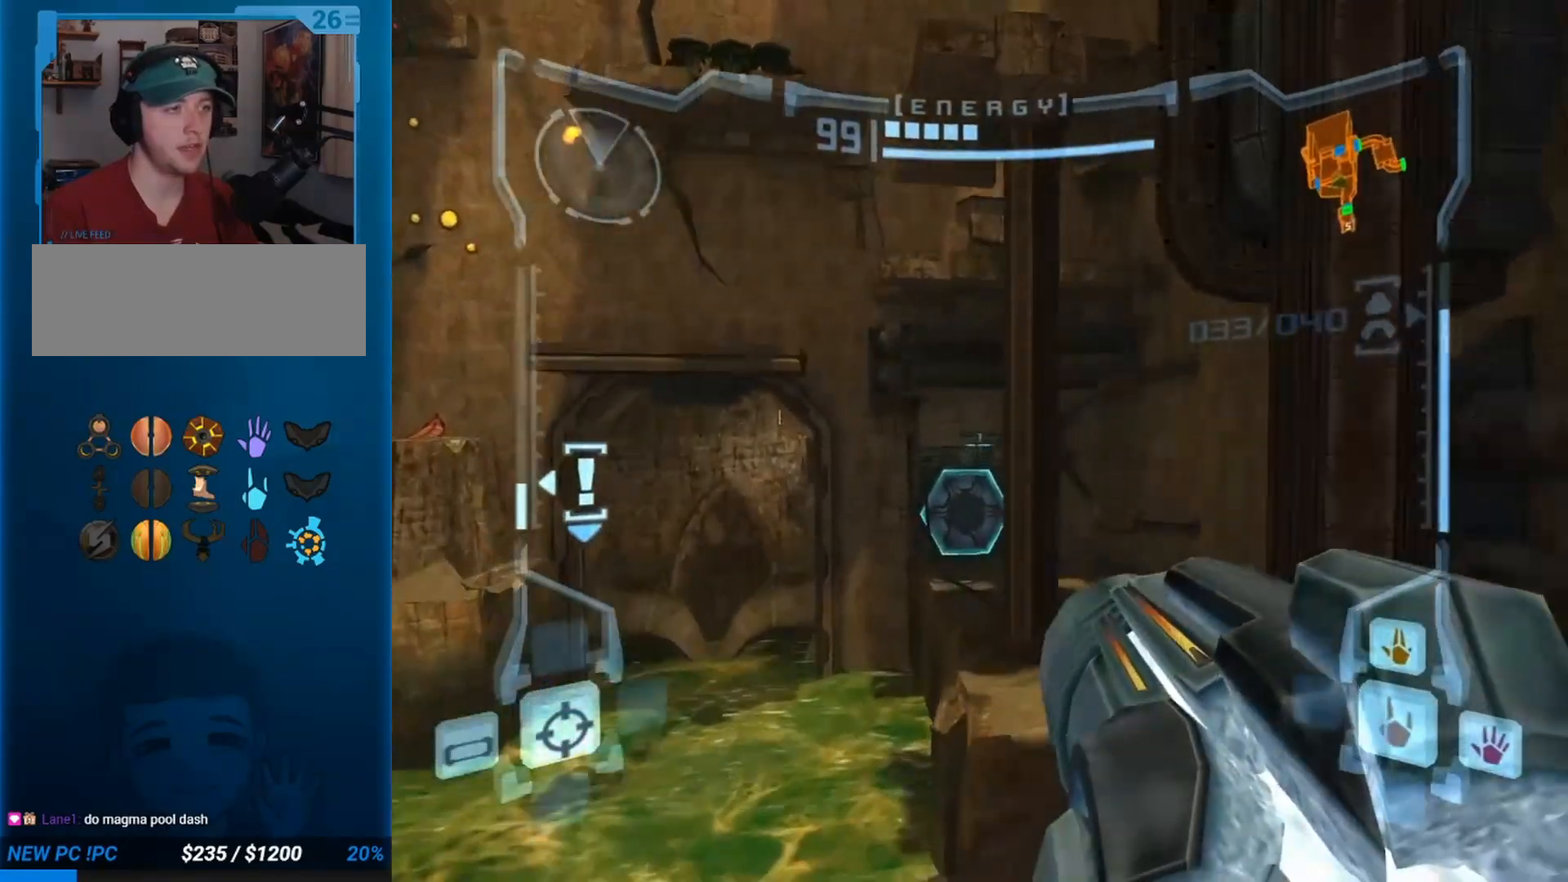
{"buttons": ["L1"], "left_stick": "up", "button_events": []}
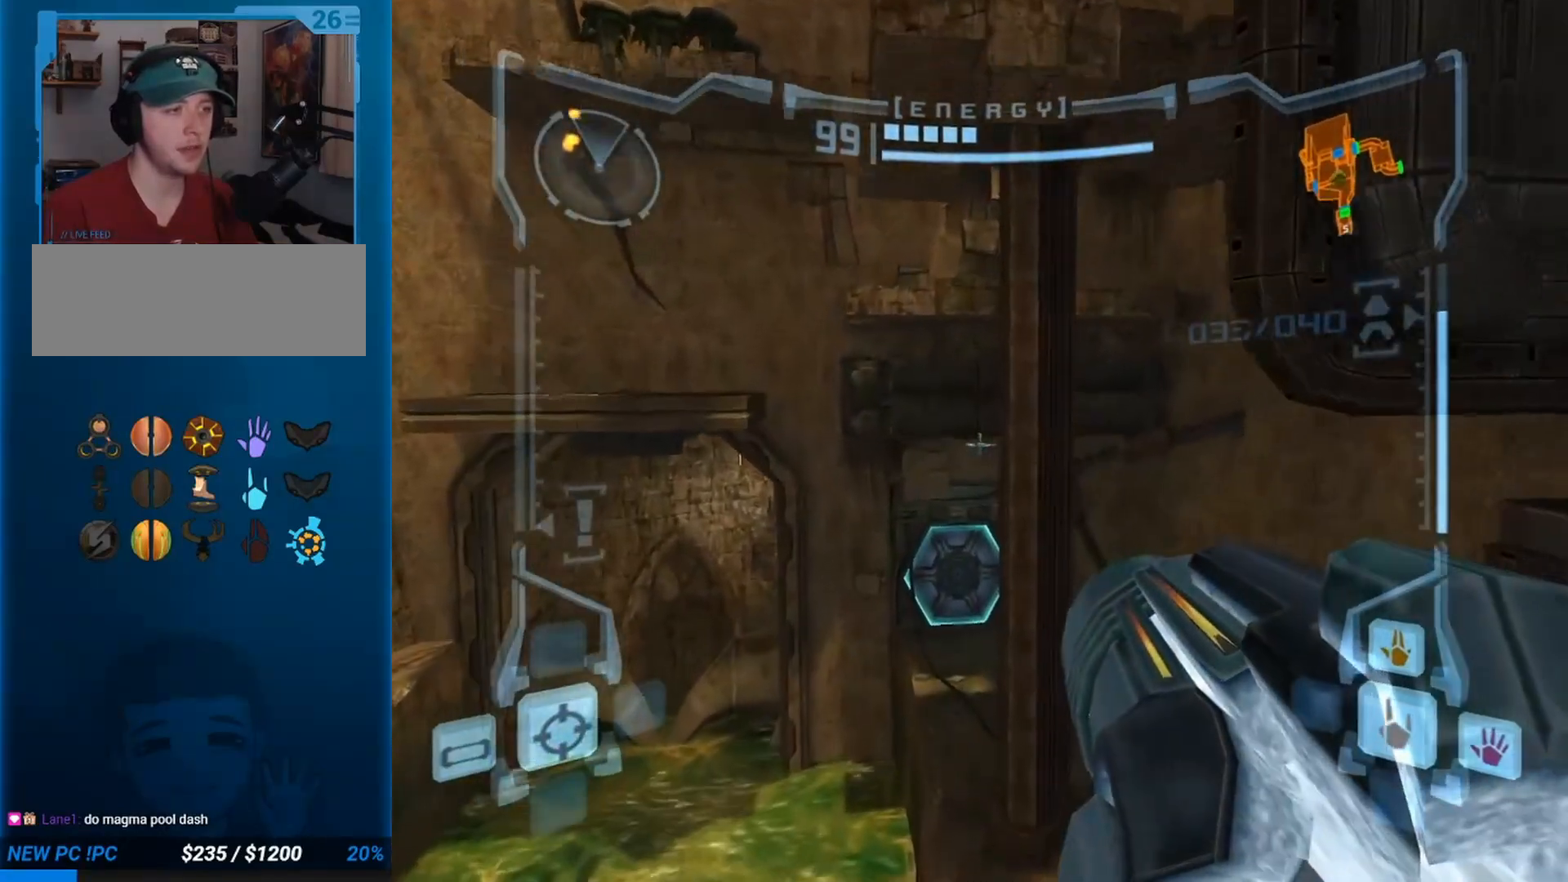
{"buttons": ["L1"], "left_stick": "up", "button_events": [[400, "B", "down"], [467, "B", "up"]]}
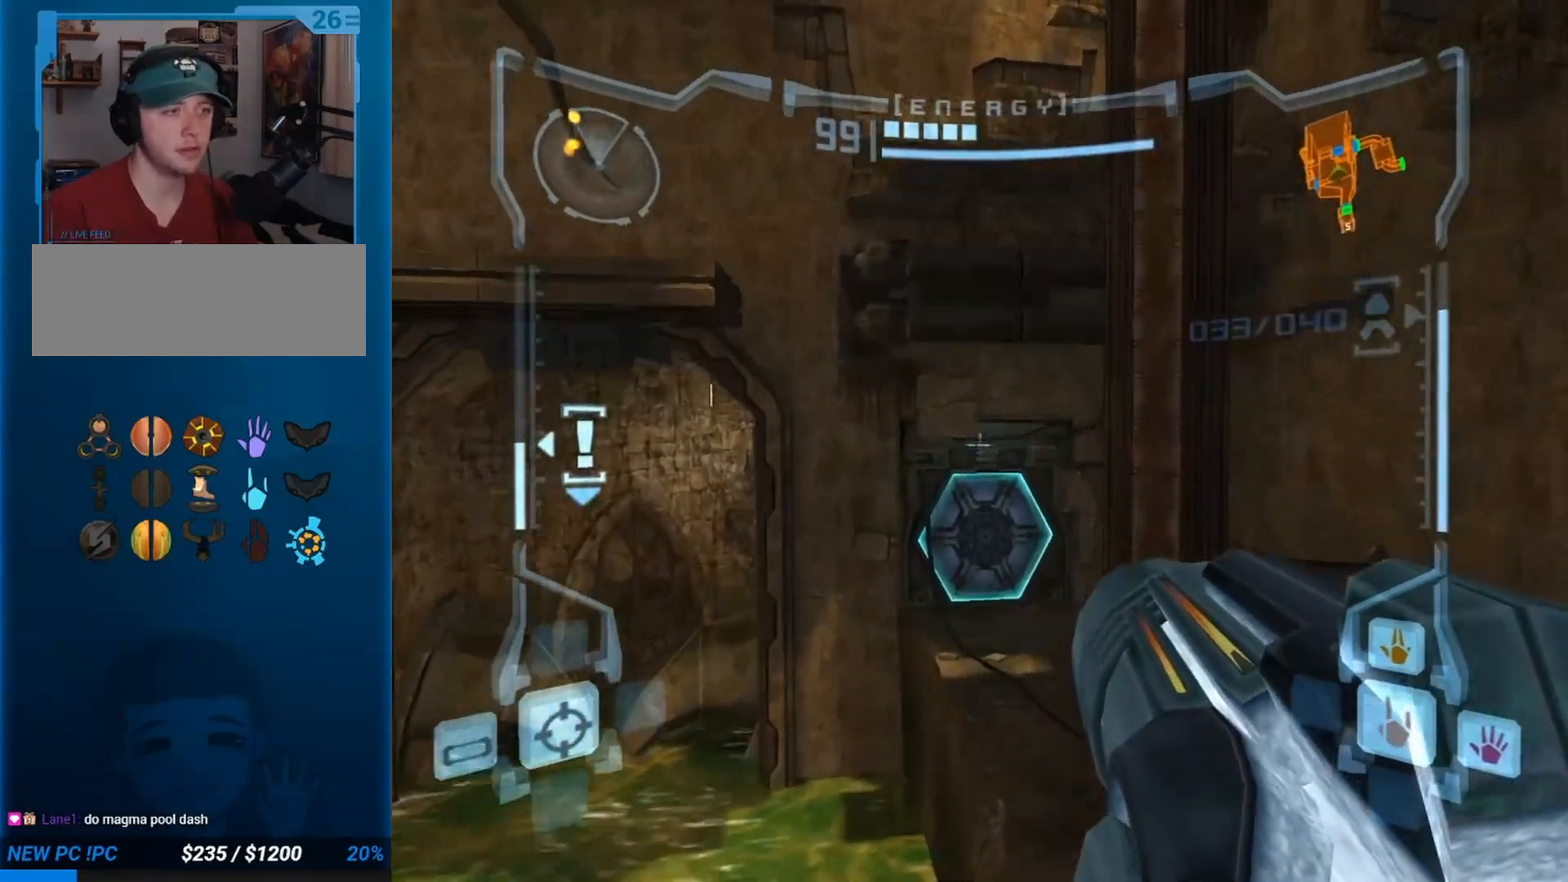
{"buttons": ["R1"], "left_stick": "up", "button_events": [[200, "L1", "up"], [283, "R1", "down"]]}
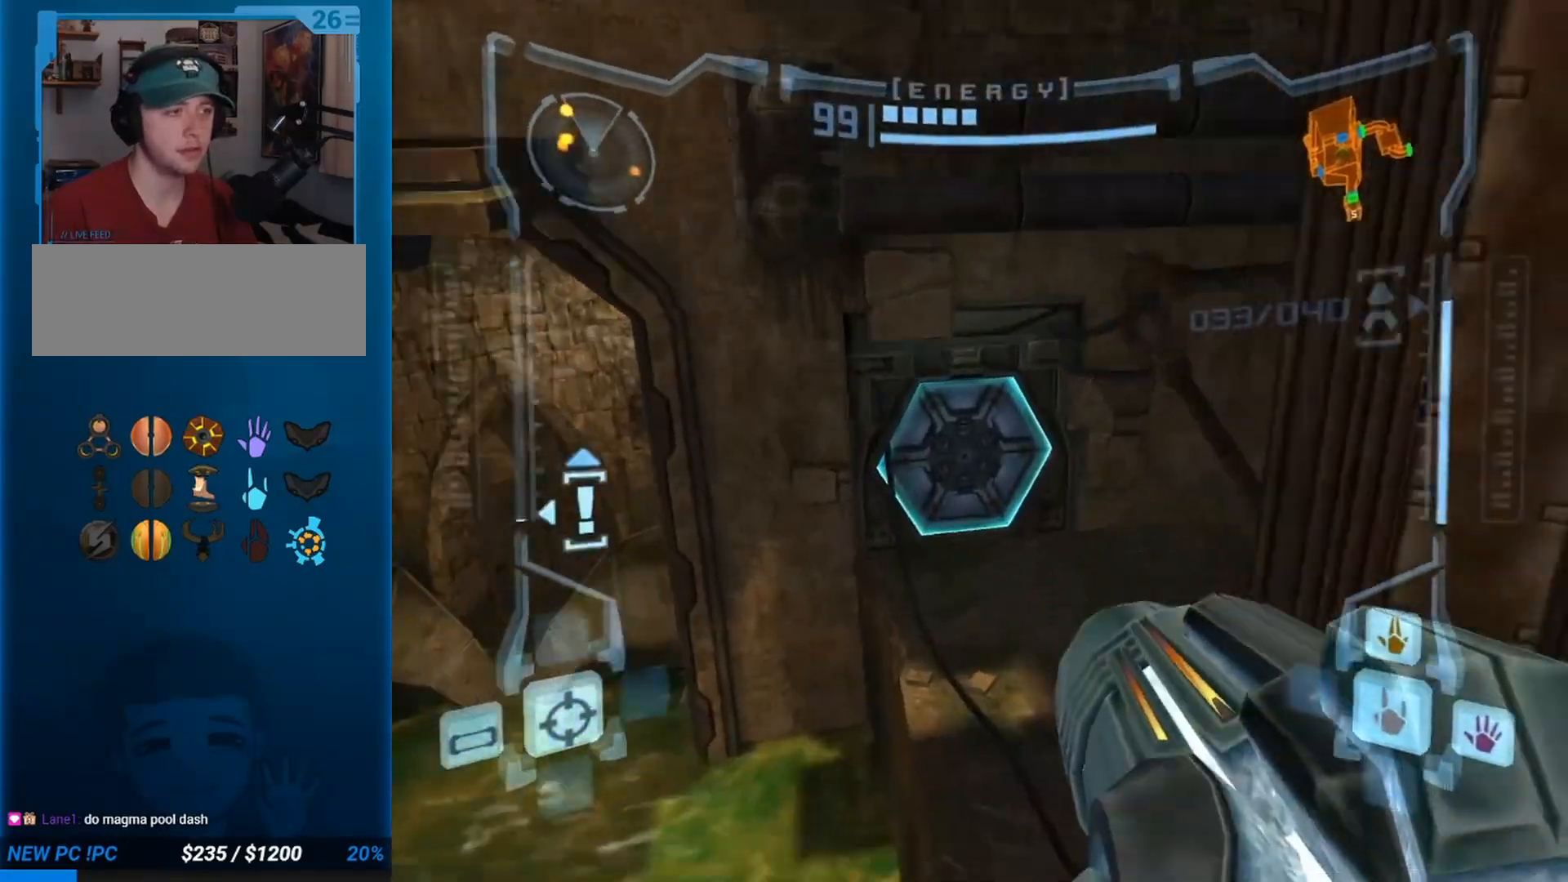
{"buttons": [], "left_stick": "up-left", "button_events": [[17, "A", "down"], [117, "A", "up"], [167, "R1", "up"]]}
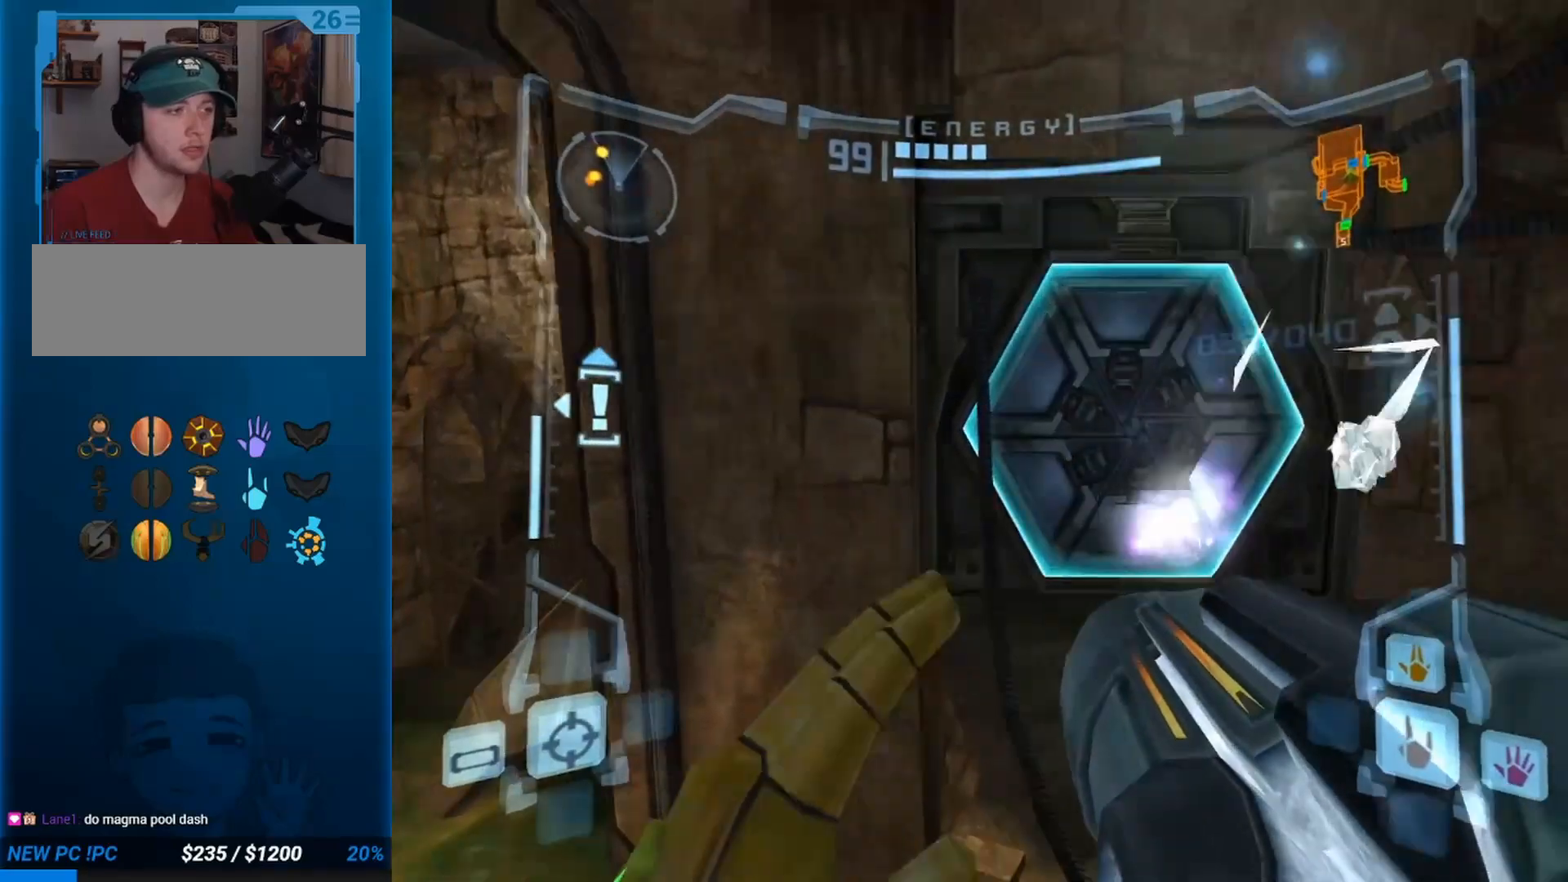
{"buttons": ["L1"], "left_stick": "up-right", "button_events": [[133, "L1", "down"]]}
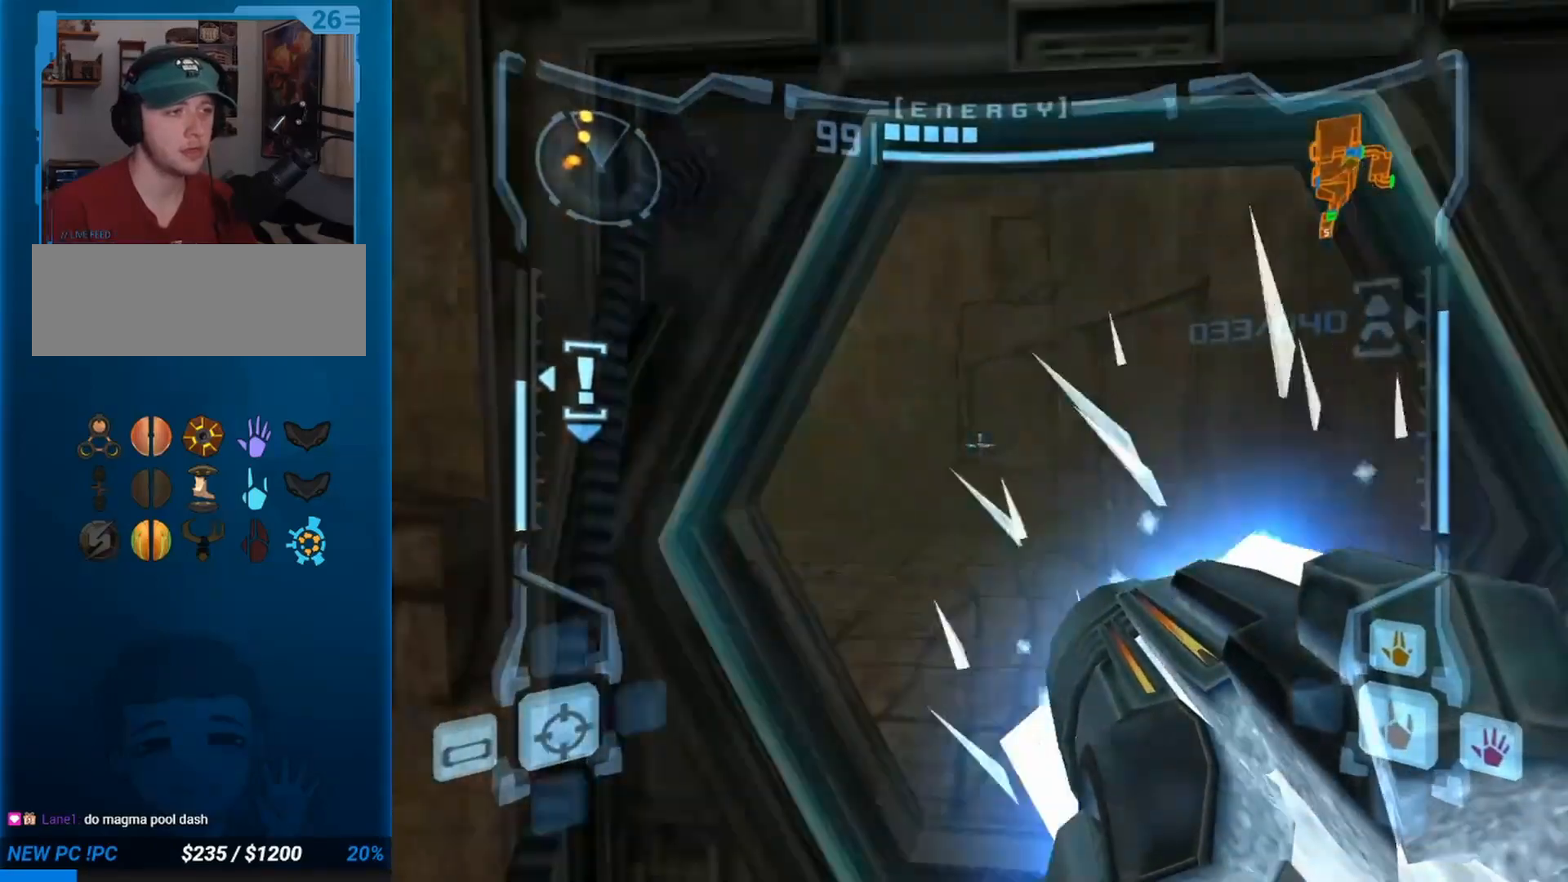
{"buttons": [], "left_stick": "up-left", "button_events": [[67, "B", "down"], [167, "B", "up"], [217, "L1", "up"]]}
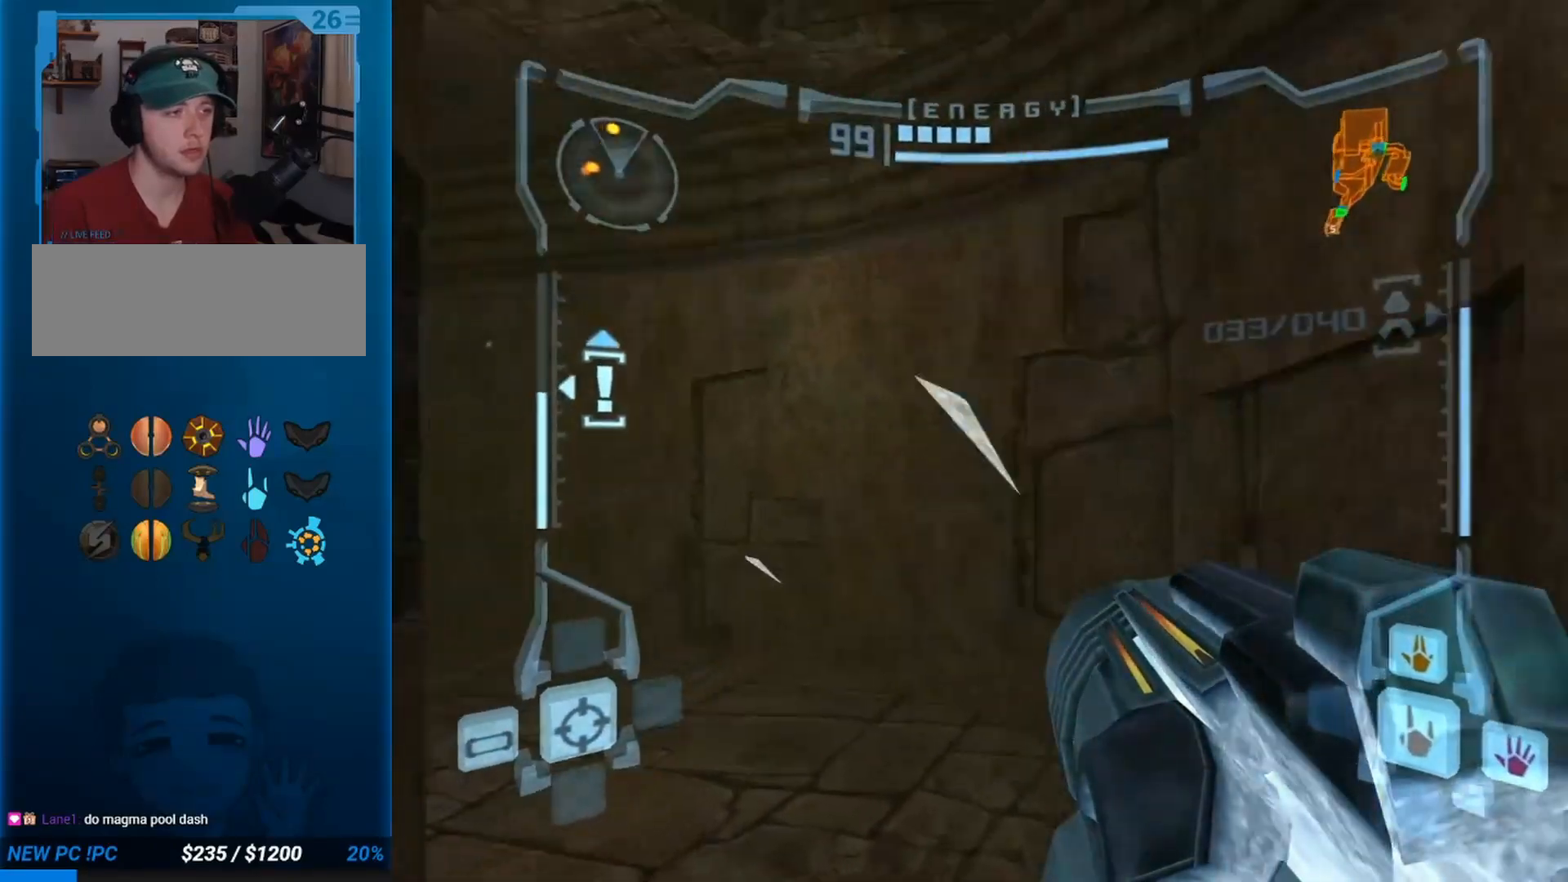
{"buttons": [], "left_stick": "up-left", "button_events": []}
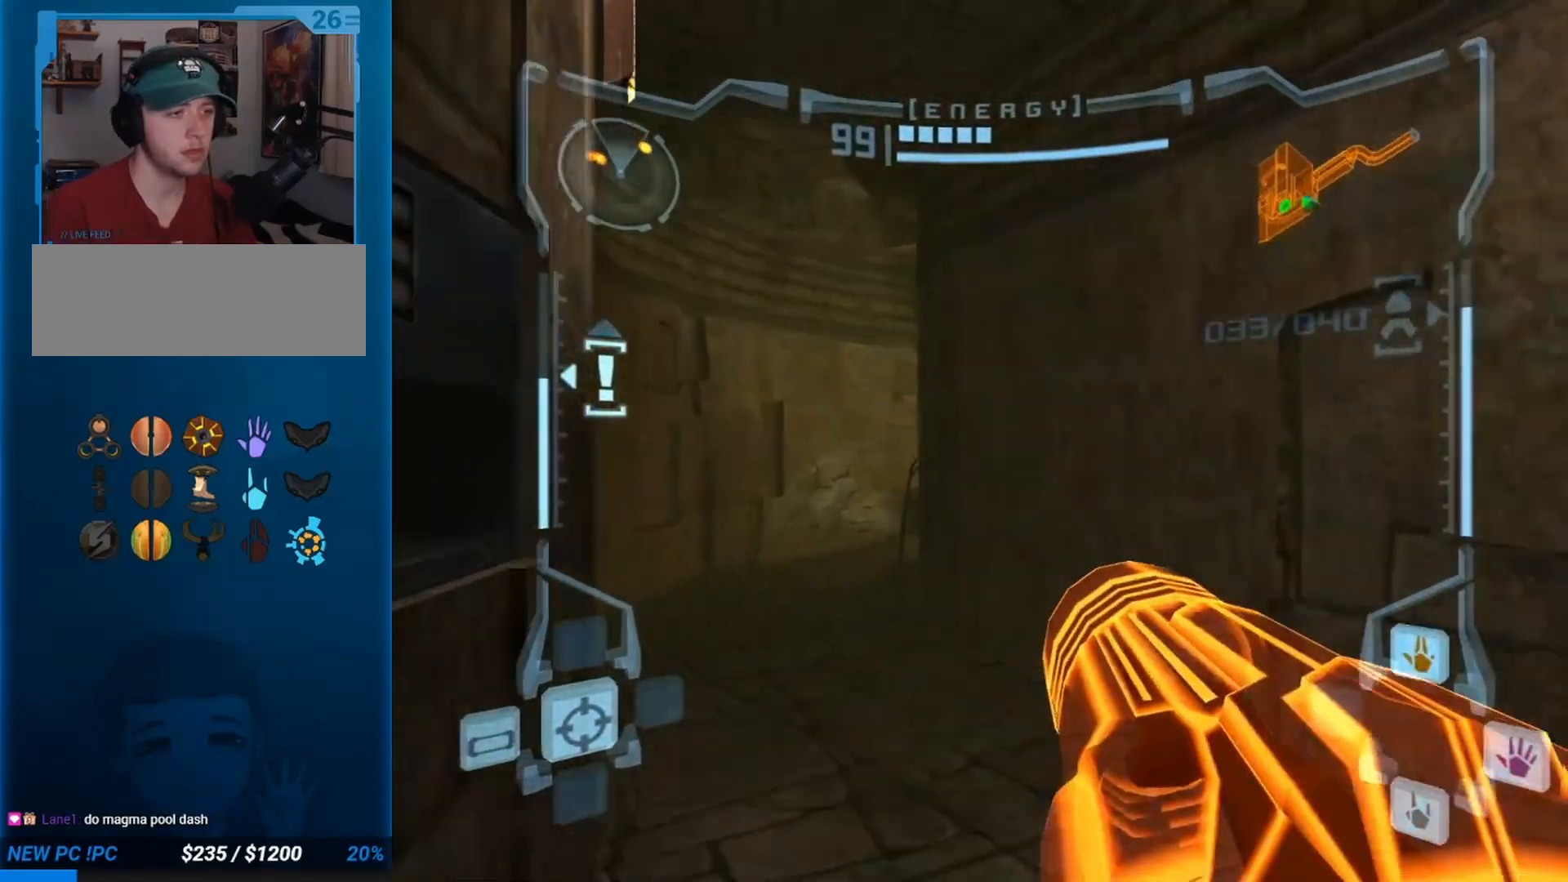
{"buttons": ["L1"], "left_stick": "up", "button_events": [[133, "L1", "down"], [217, "B", "down"], [383, "B", "up"]]}
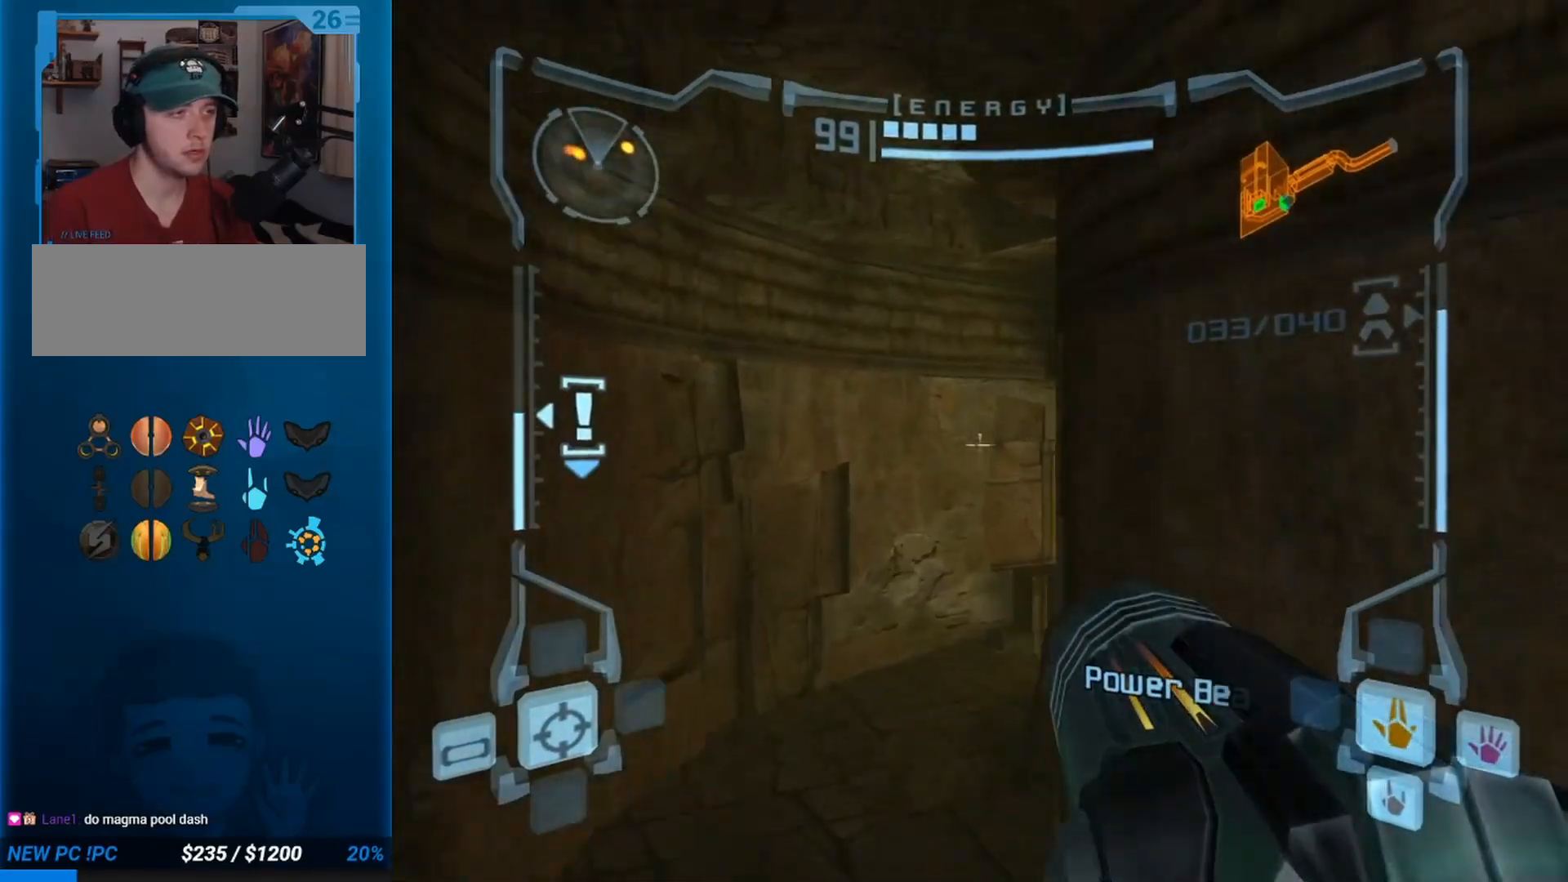
{"buttons": [], "left_stick": "center", "button_events": [[50, "L1", "up"]]}
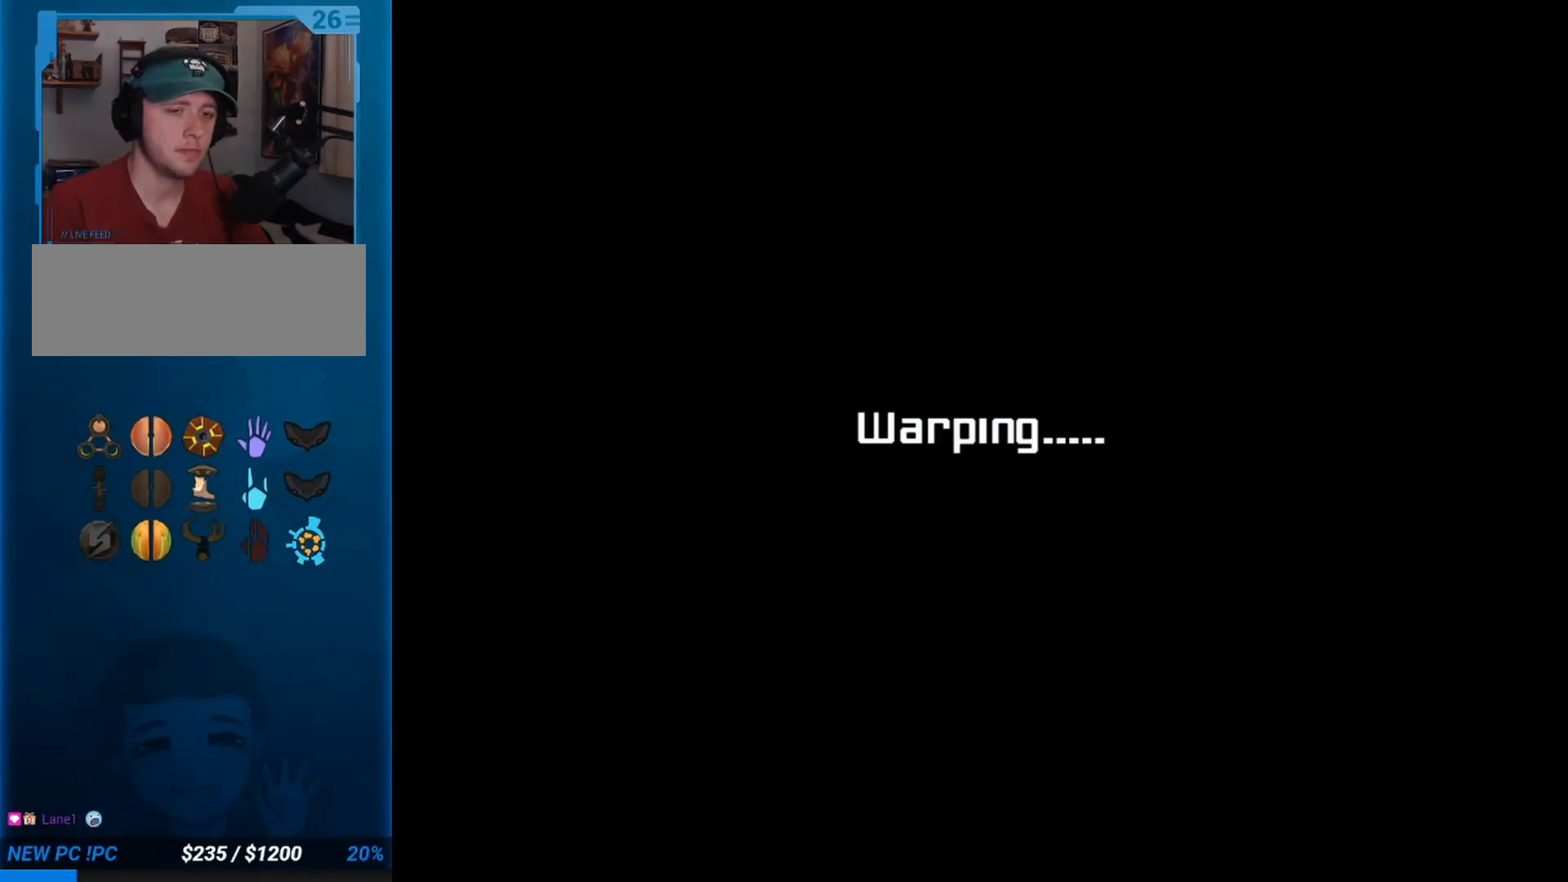
{"buttons": [], "left_stick": "center", "button_events": []}
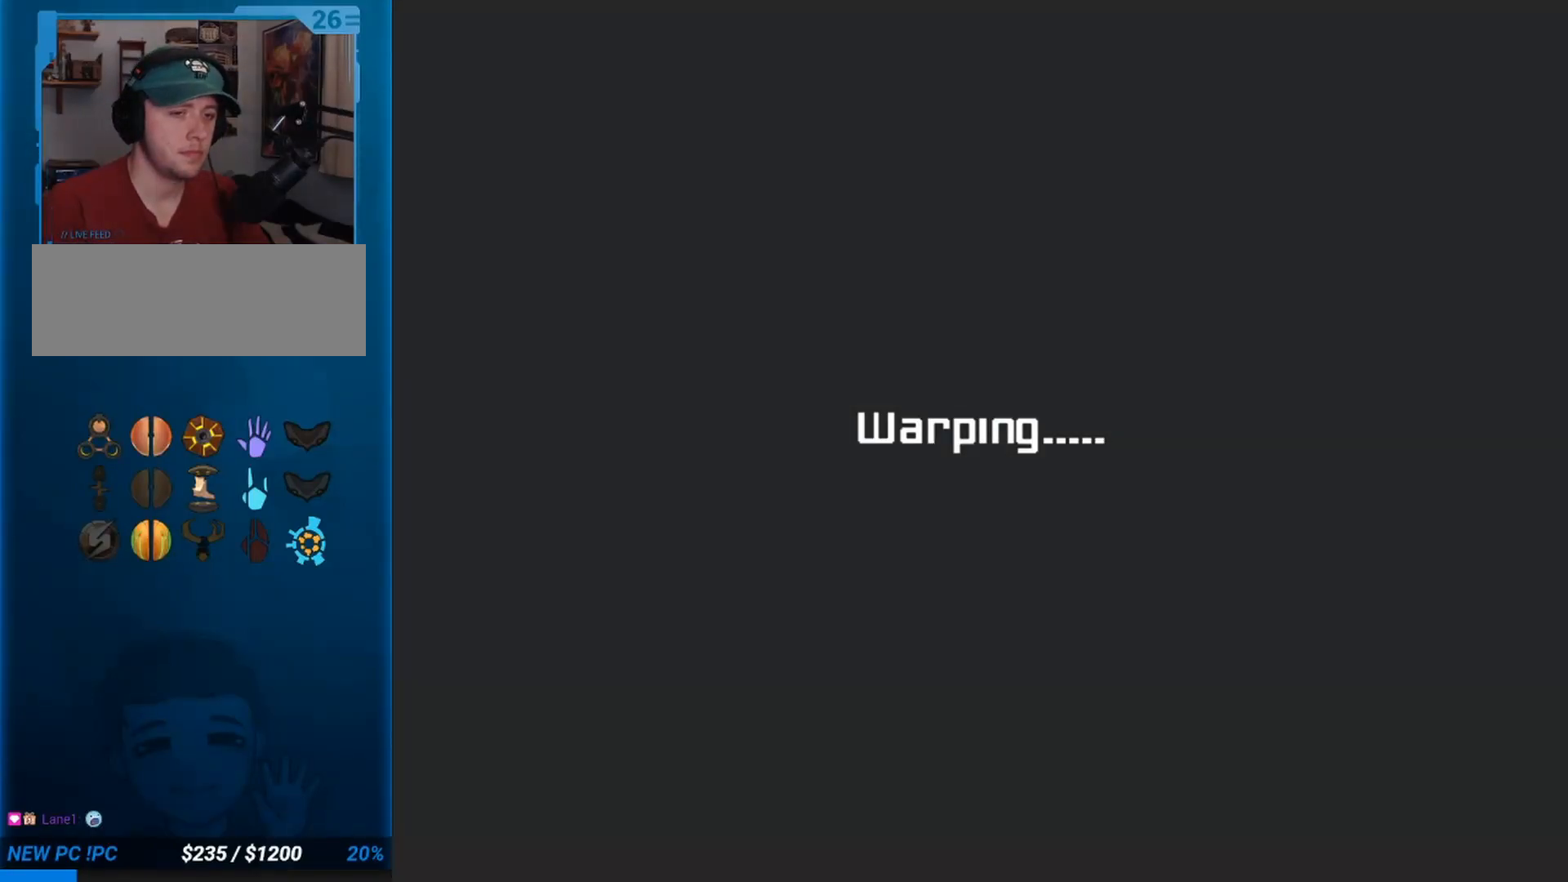
{"buttons": [], "left_stick": "center", "button_events": []}
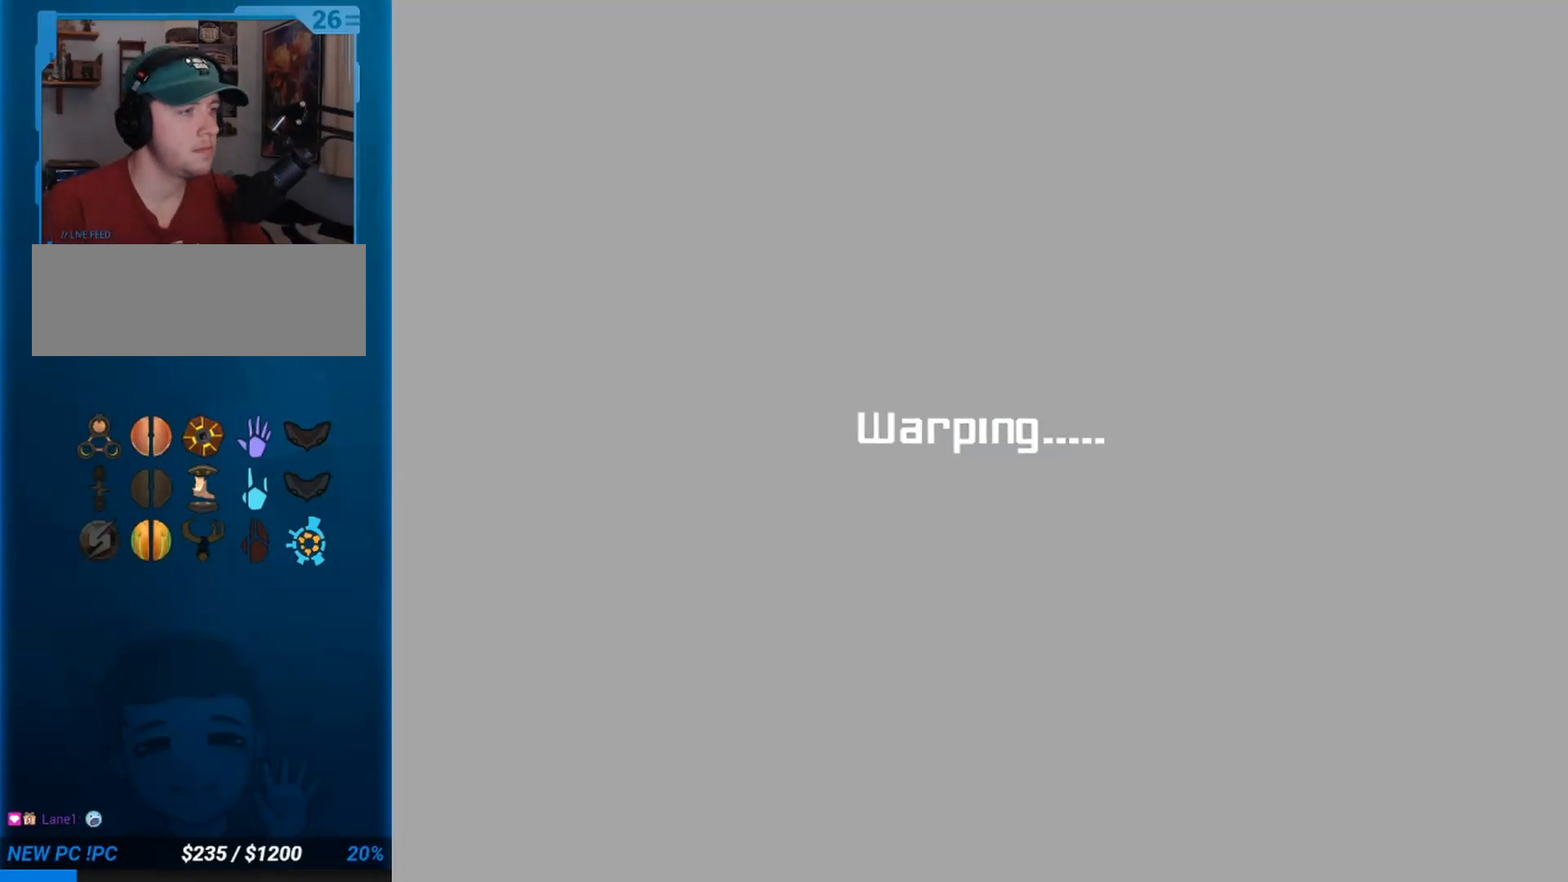
{"buttons": [], "left_stick": "center", "button_events": []}
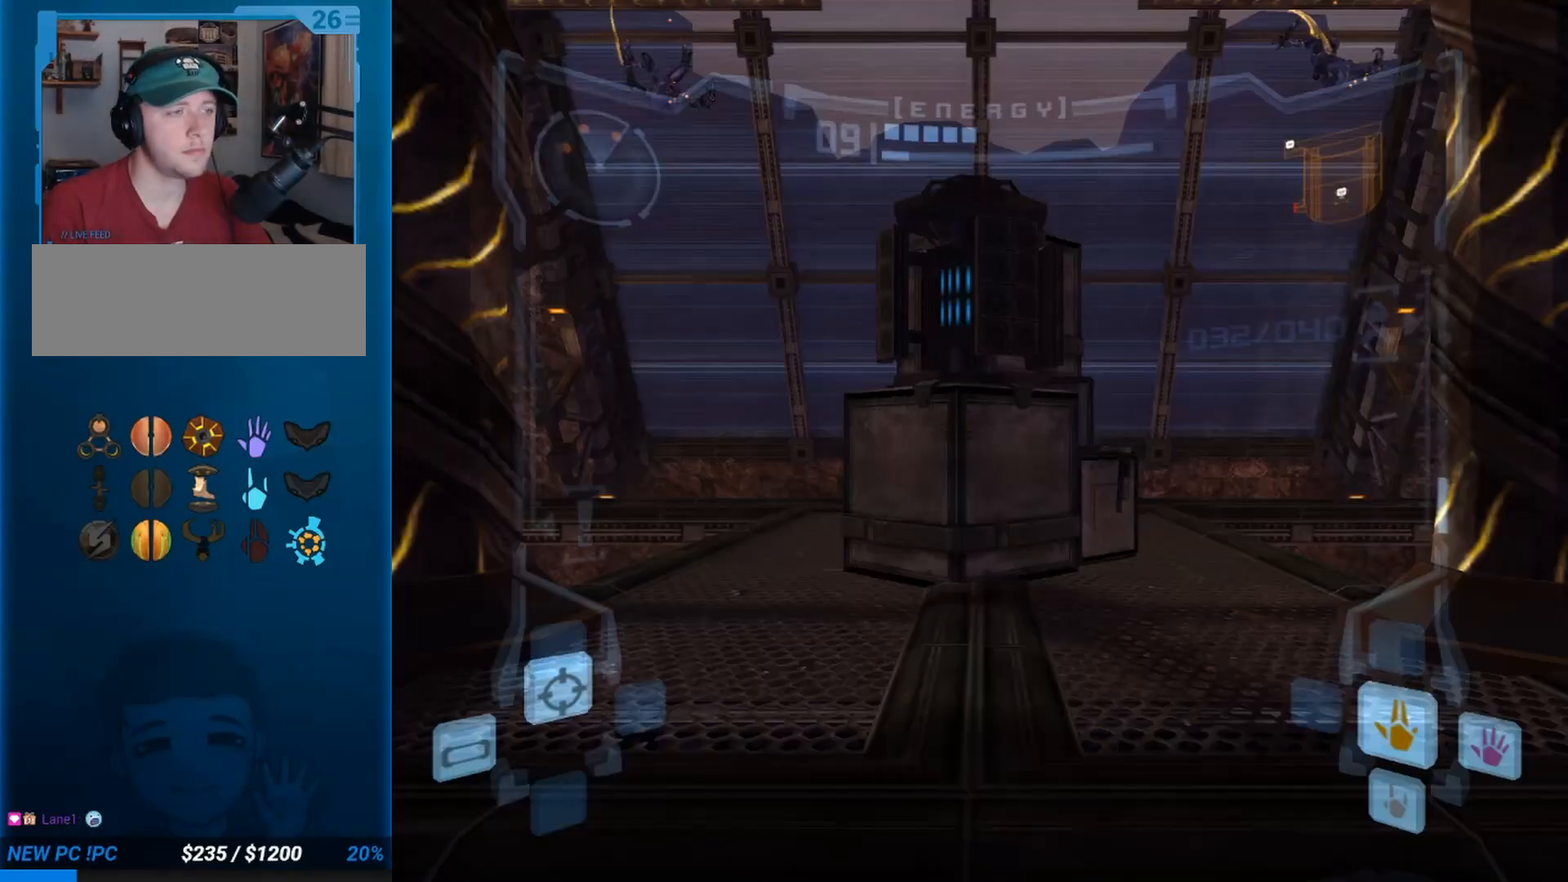
{"buttons": [], "left_stick": "up", "button_events": []}
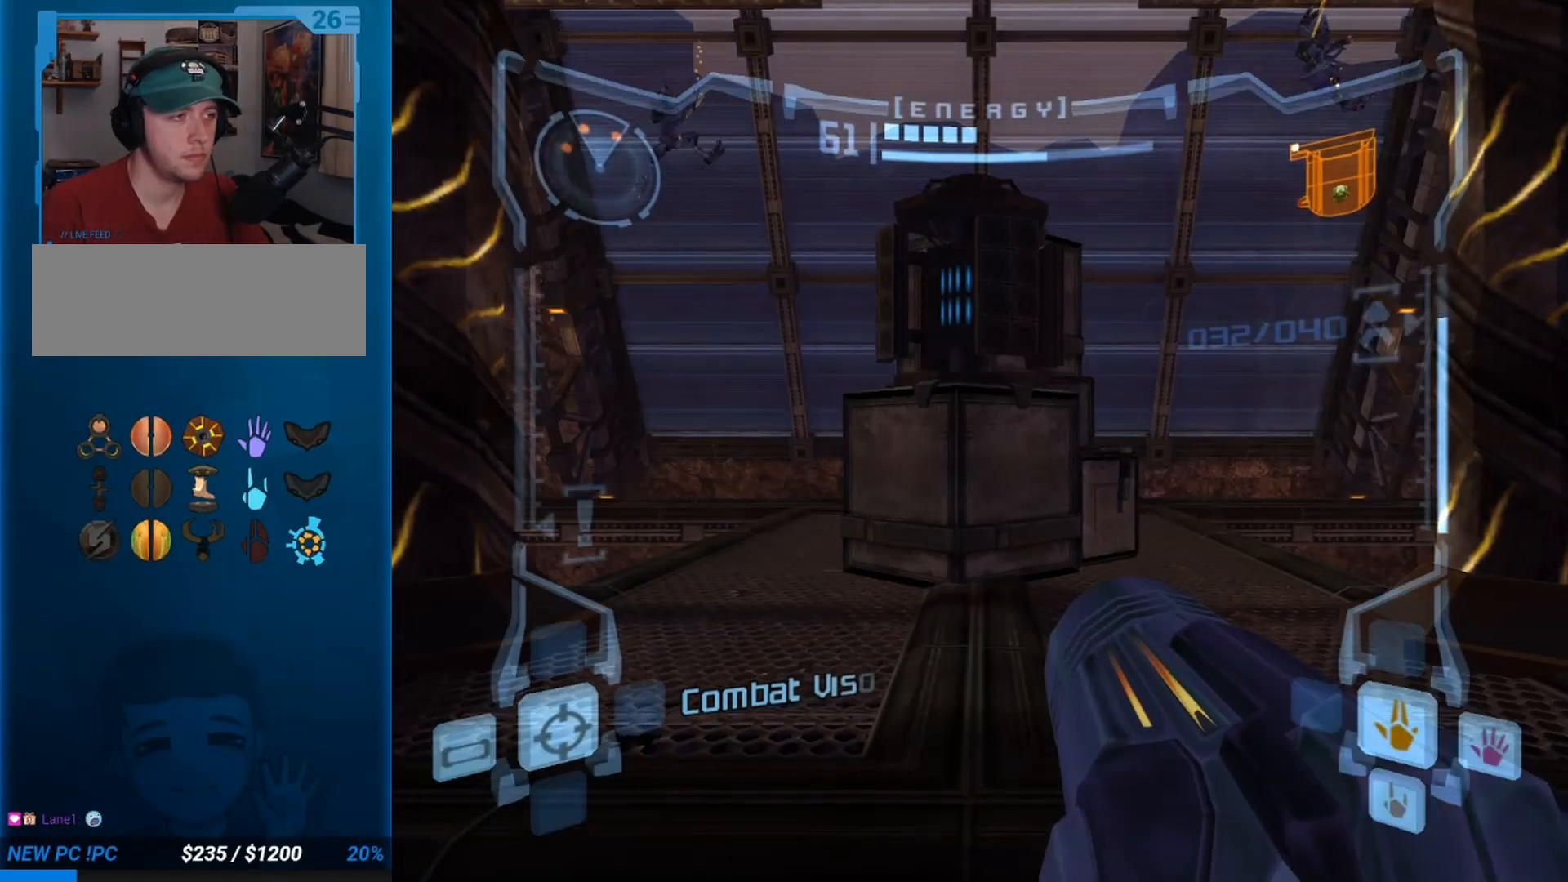
{"buttons": [], "left_stick": "center", "button_events": [[33, "L1", "down"], [183, "L1", "up"]]}
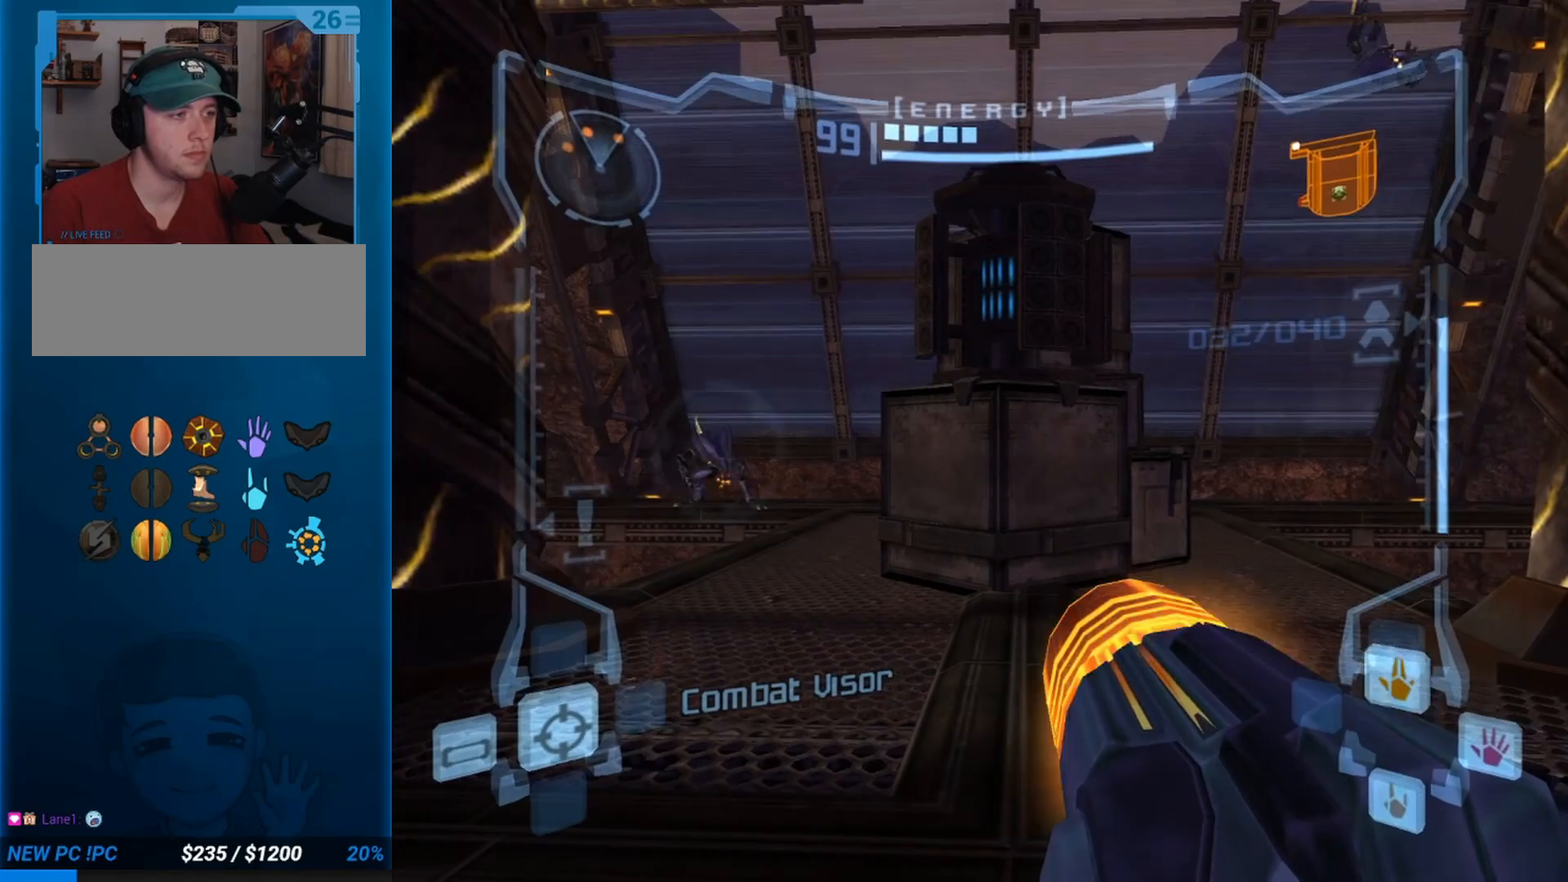
{"buttons": ["A", "L1"], "left_stick": "up-left", "button_events": [[183, "A", "down"], [500, "L1", "down"]]}
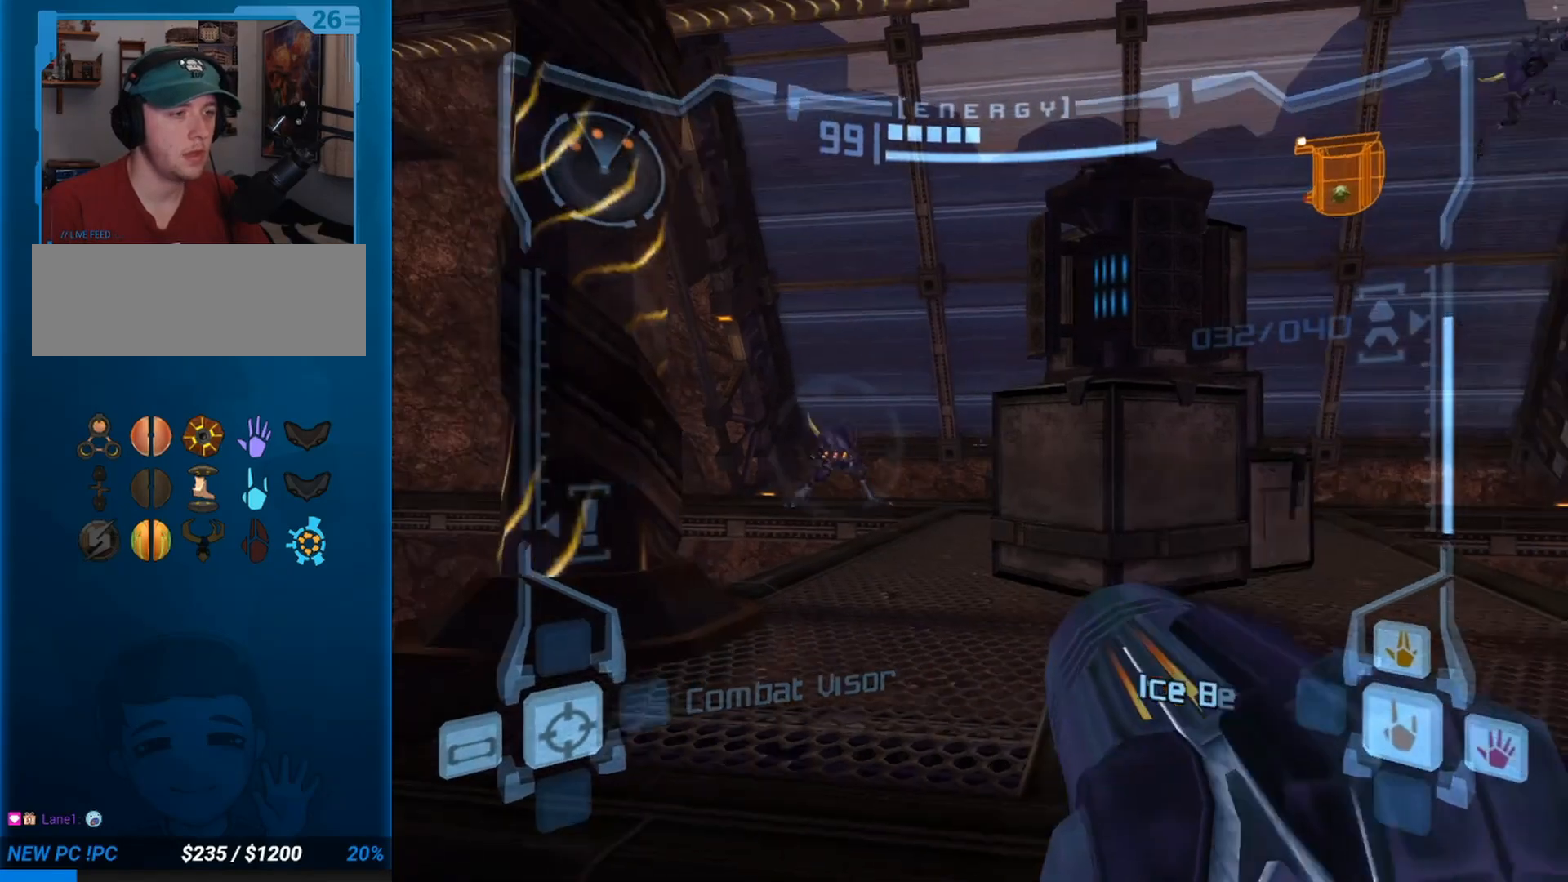
{"buttons": ["A"], "left_stick": "right", "button_events": [[483, "L1", "up"]]}
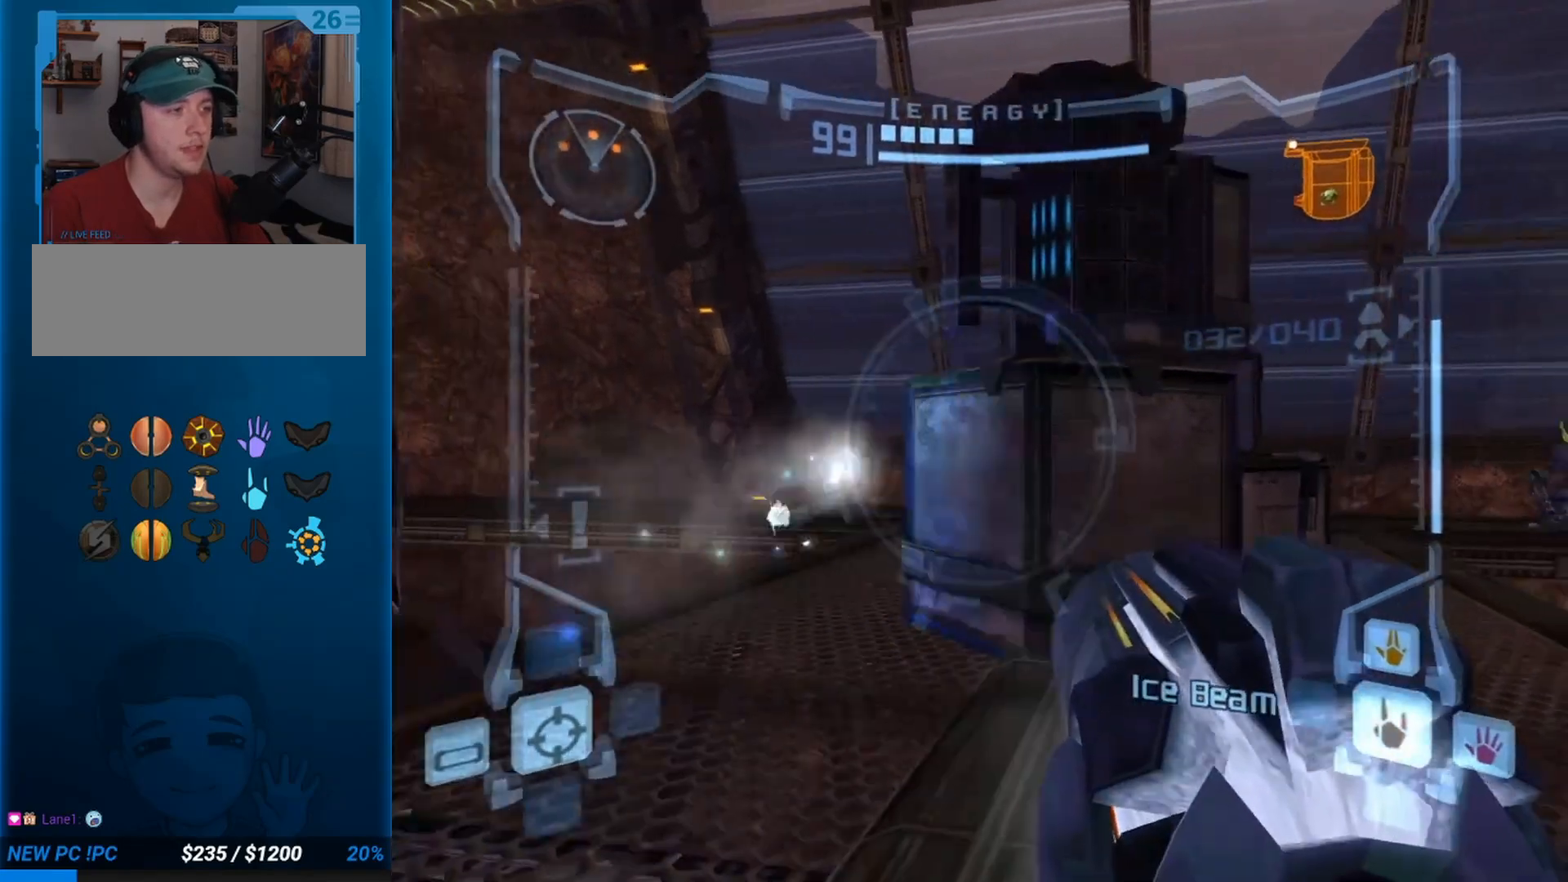
{"buttons": ["A"], "left_stick": "right", "button_events": []}
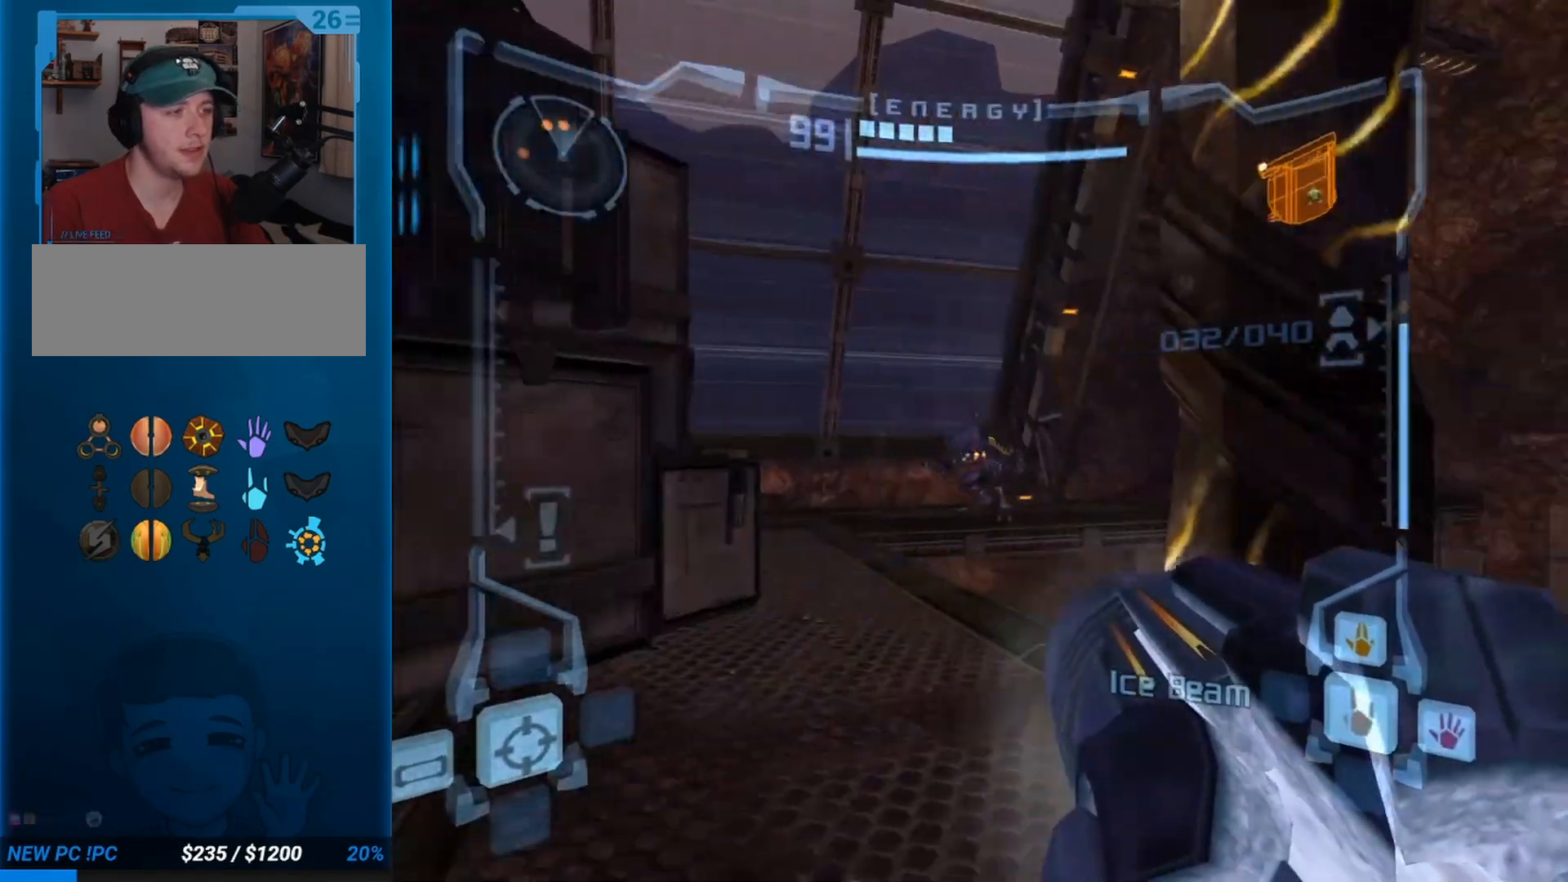
{"buttons": ["A", "L1"], "left_stick": "up", "button_events": [[133, "L1", "down"]]}
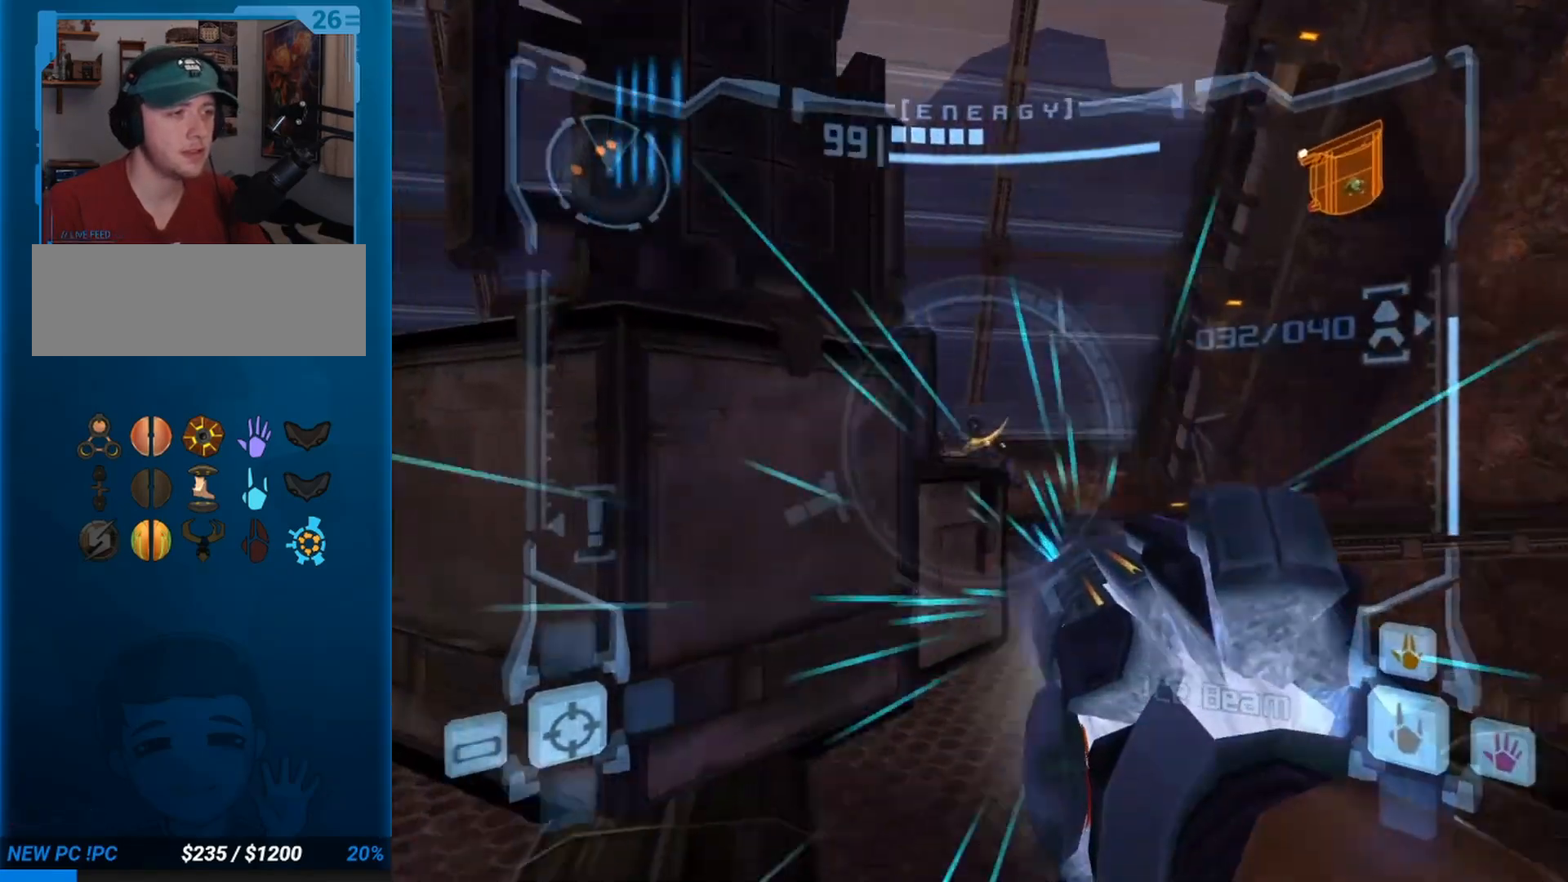
{"buttons": ["A", "L1"], "left_stick": "up", "button_events": []}
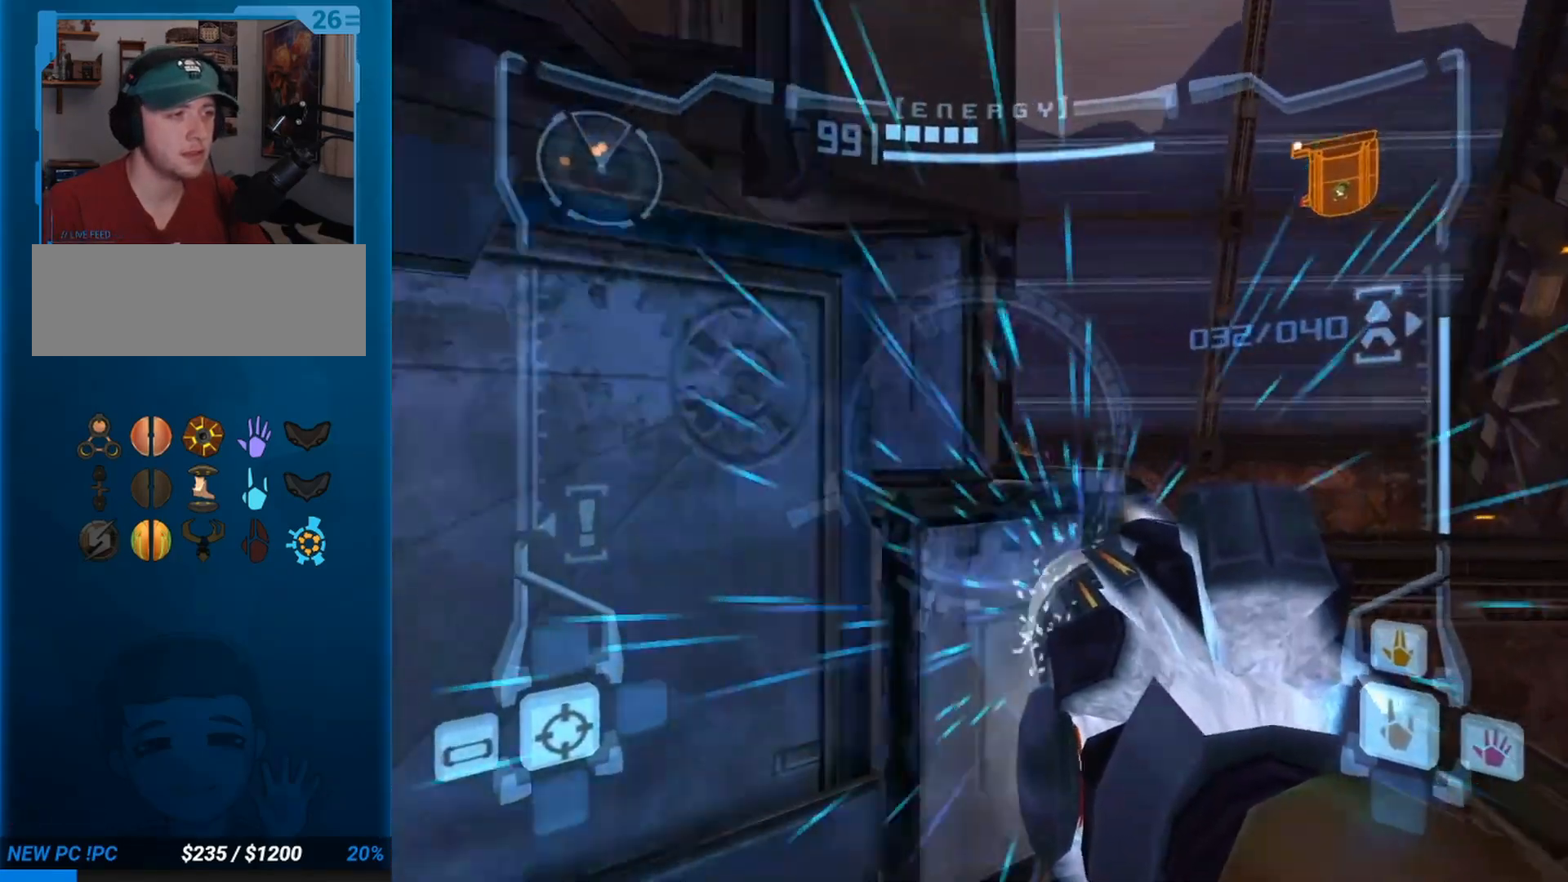
{"buttons": ["A", "L1"], "left_stick": "left", "button_events": []}